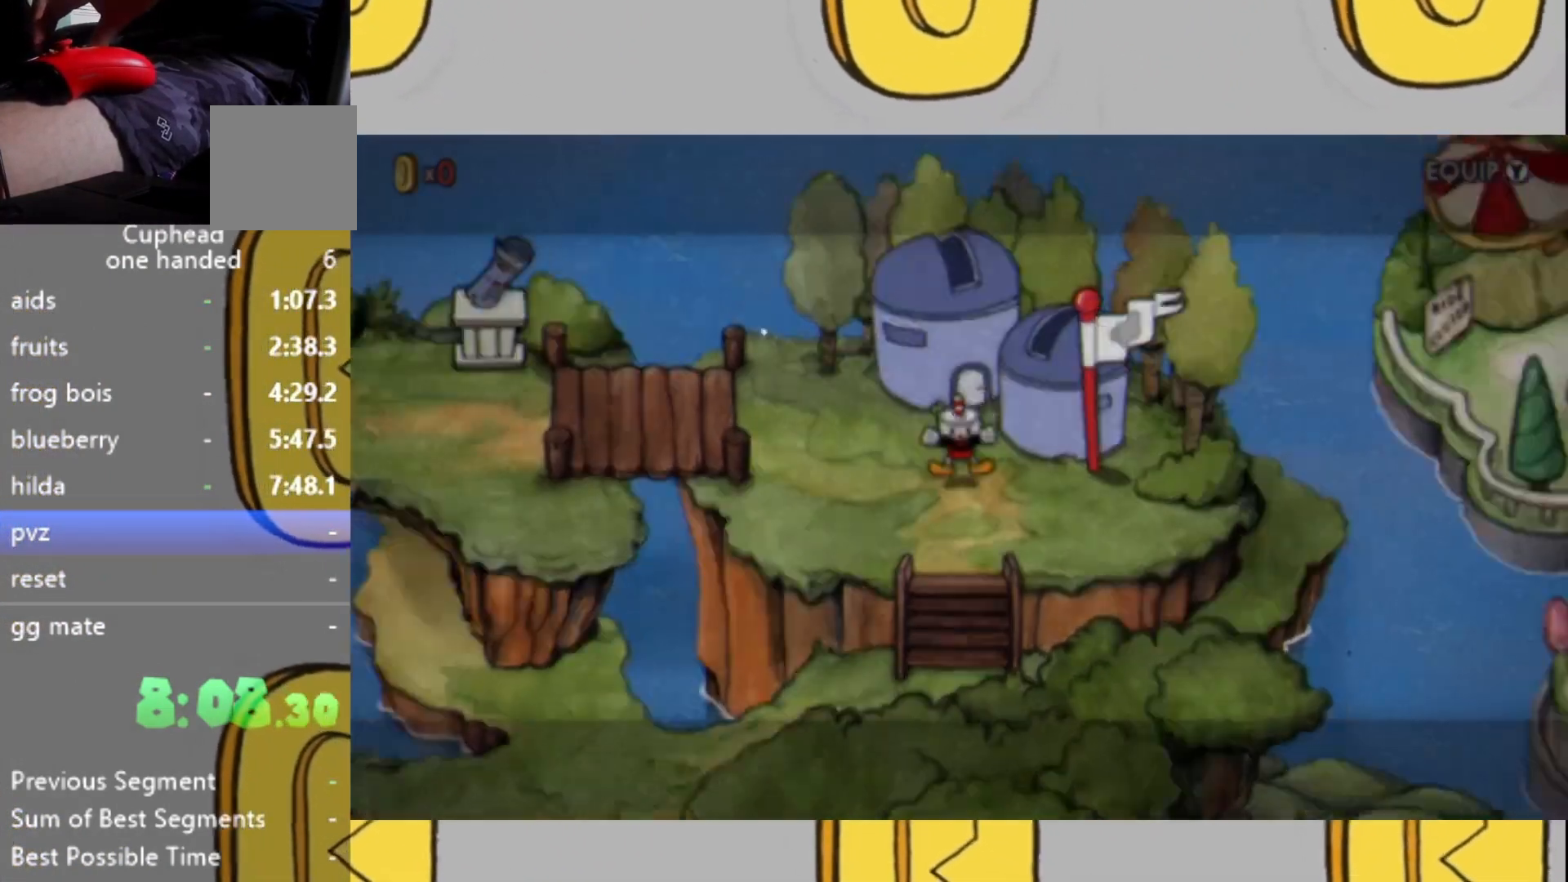
Gameplay with a controller (Xbox layout); each line is a JSON object with the inputs held at the frame after it. "events" lists button and stick changes between this image and that frame as [ms after this image, input, new state], when the widget could be followed in between. Not read: L3 R3.
{"buttons": [], "left_stick": "center", "right_stick": "center", "events": [[267, "A", "down"], [367, "A", "up"], [367, "X", "down"], [433, "X", "up"], [467, "A", "down"], [500, "A", "up"]]}
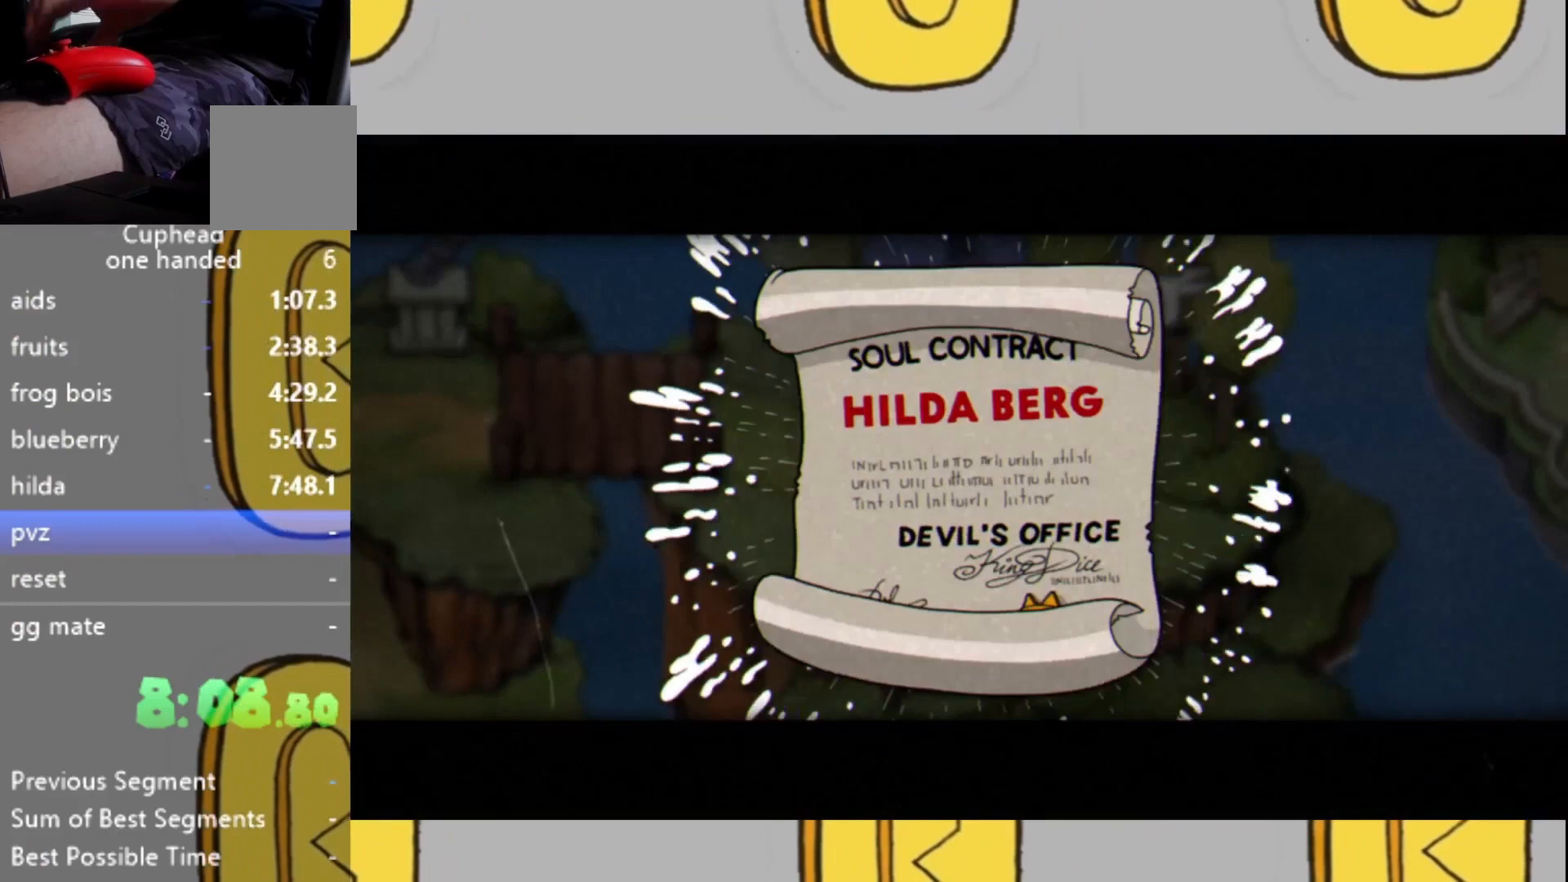
{"buttons": [], "left_stick": "center", "right_stick": "center", "events": [[67, "X", "down"], [133, "A", "down"], [133, "X", "up"], [167, "A", "up"], [233, "X", "down"], [267, "A", "down"], [267, "X", "up"], [333, "A", "up"], [400, "X", "down"], [433, "X", "up"], [467, "A", "down"], [500, "A", "up"]]}
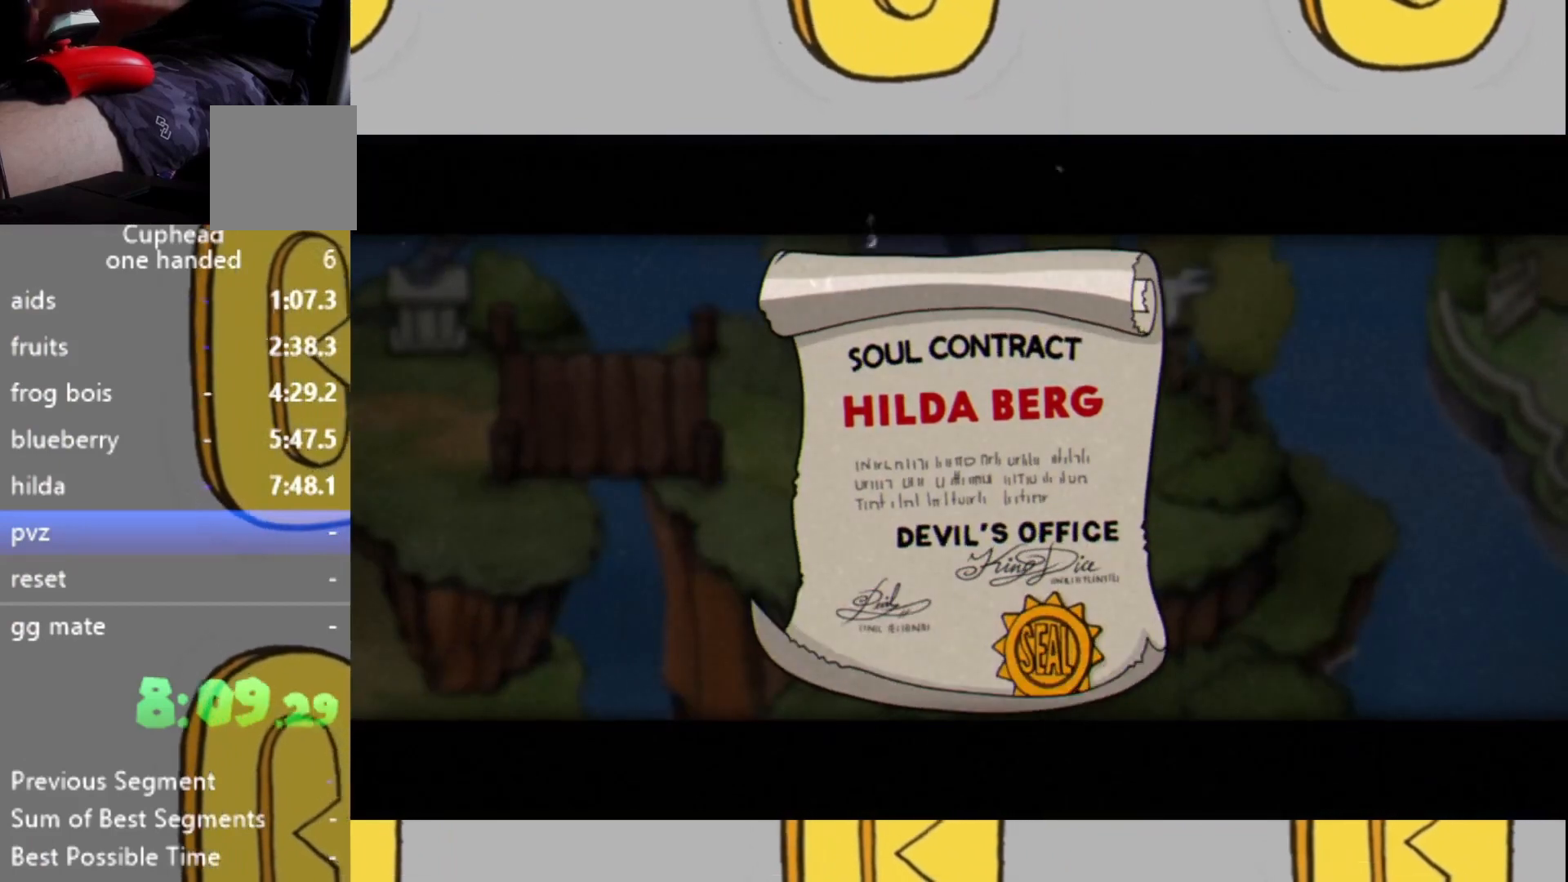
{"buttons": [], "left_stick": "center", "right_stick": "center", "events": [[67, "X", "down"], [100, "X", "up"], [133, "A", "down"], [167, "A", "up"], [233, "X", "down"], [267, "X", "up"], [300, "A", "down"], [333, "A", "up"], [367, "X", "down"], [433, "A", "down"], [467, "A", "up"], [467, "X", "up"]]}
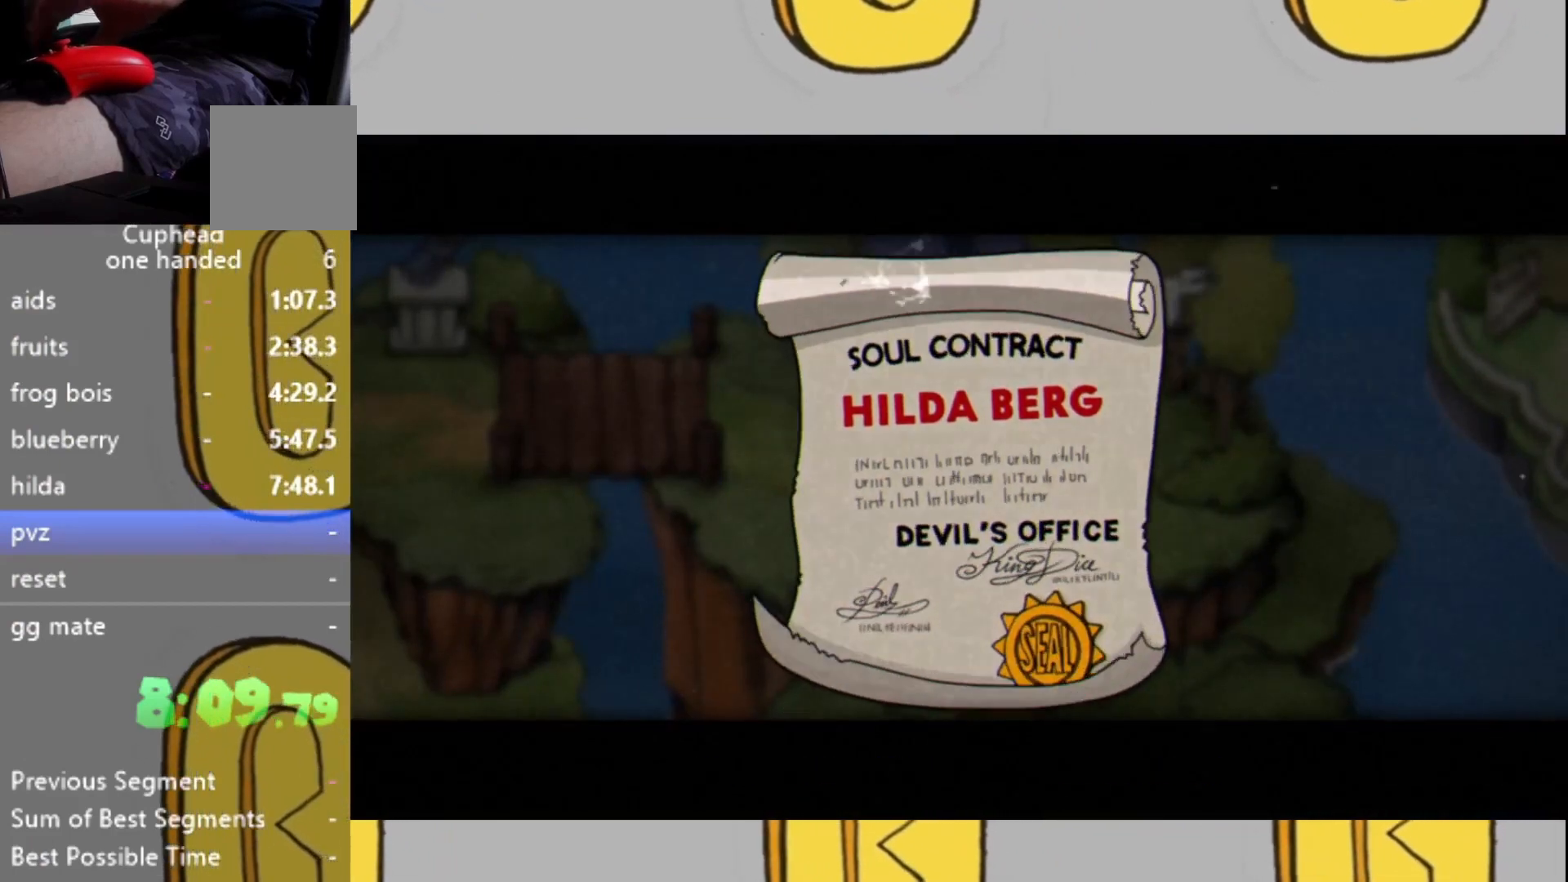
{"buttons": [], "left_stick": "center", "right_stick": "center", "events": []}
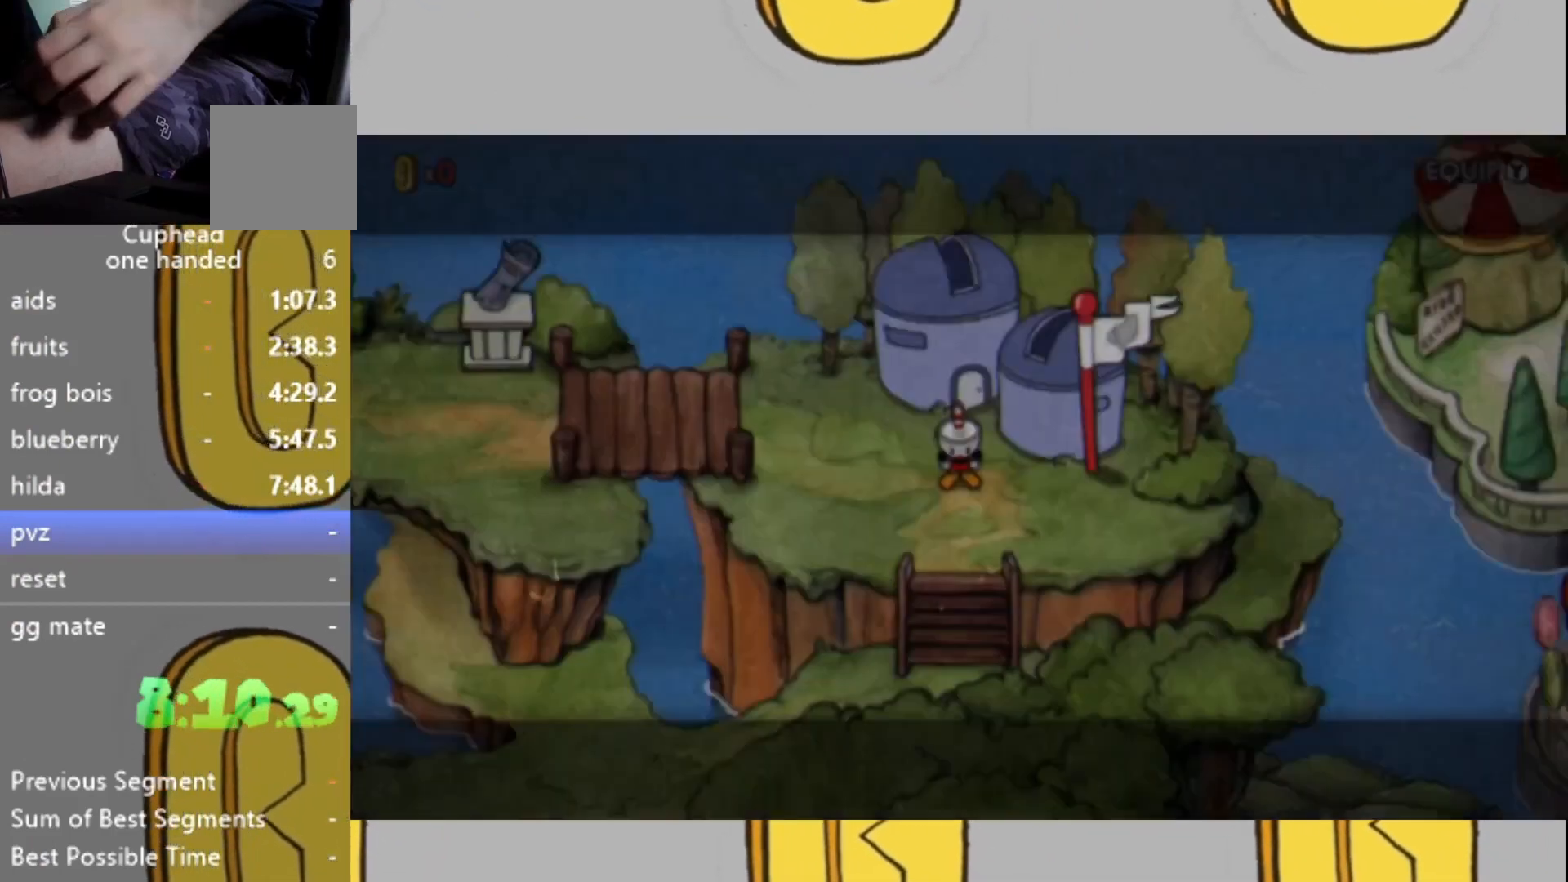
{"buttons": [], "left_stick": "center", "right_stick": "center", "events": []}
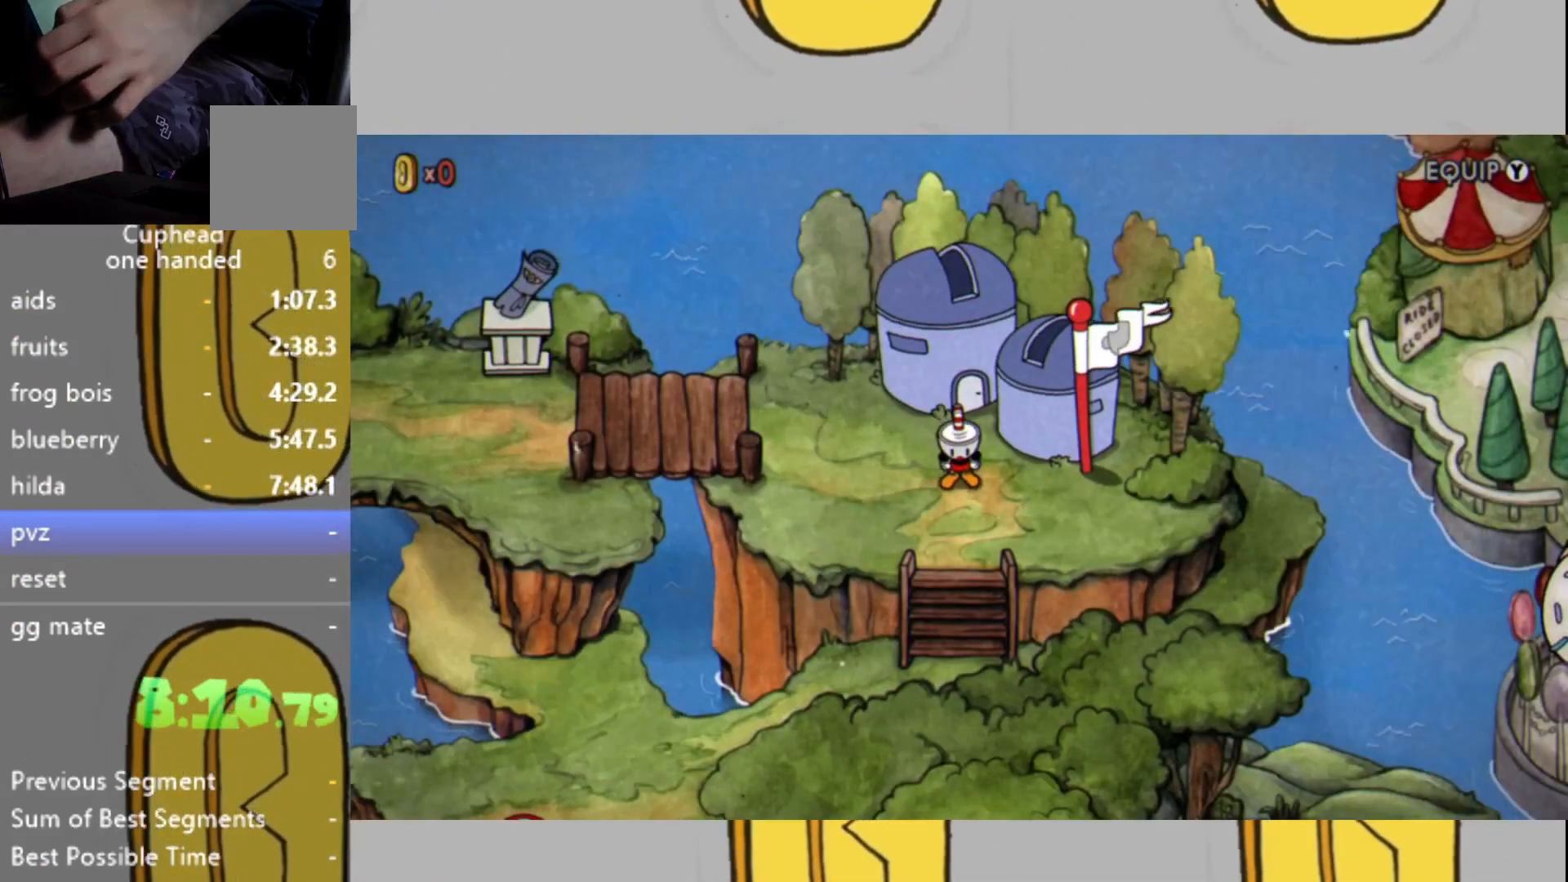
{"buttons": [], "left_stick": "down", "right_stick": "center", "events": [[33, "left_stick", "down"]]}
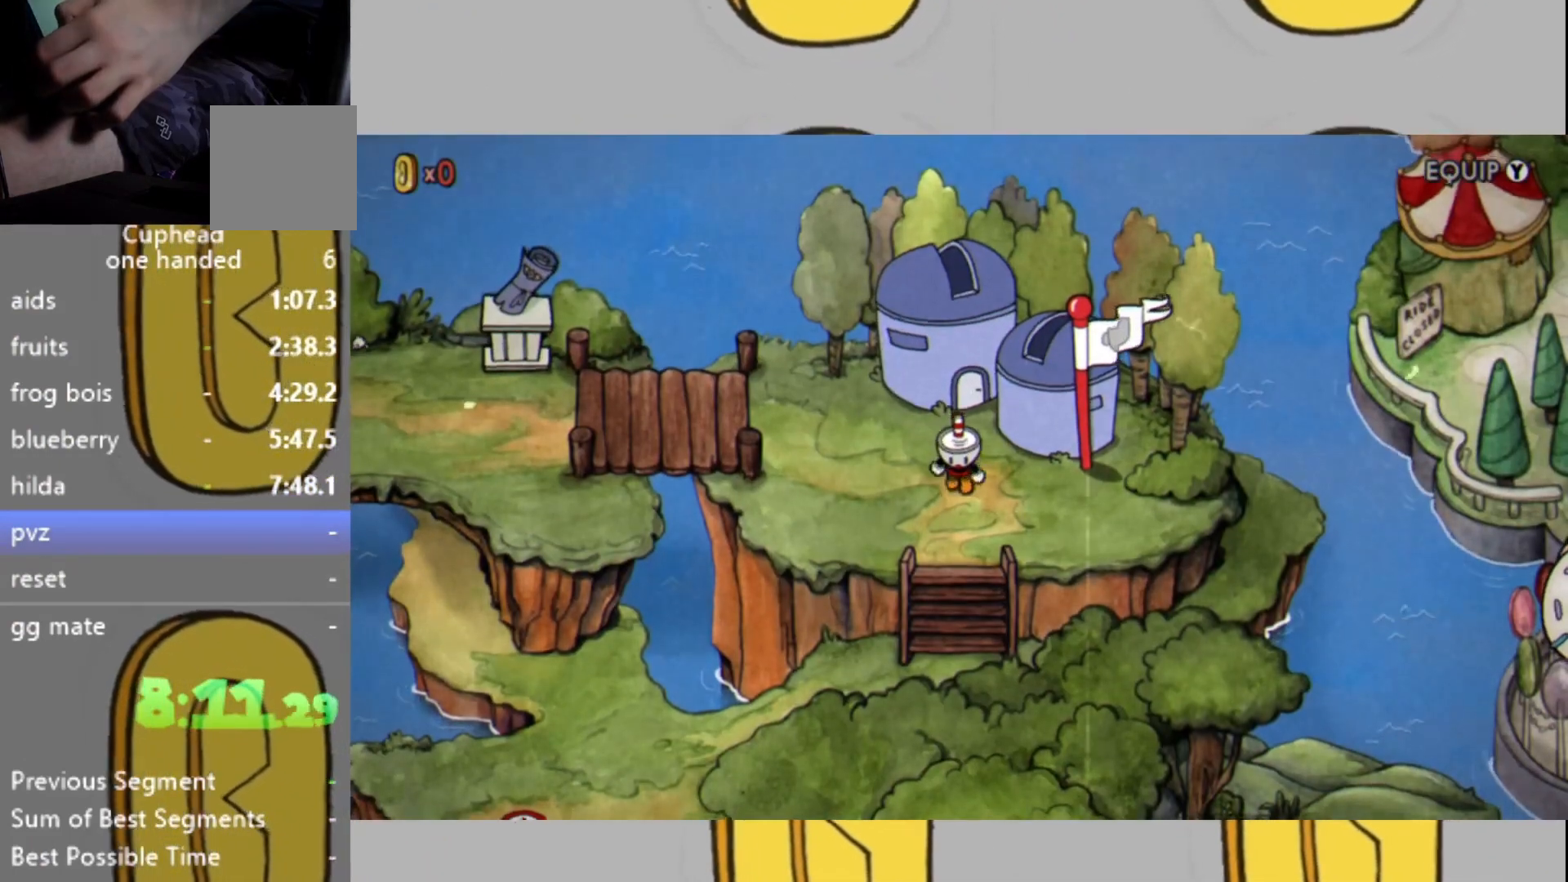
{"buttons": [], "left_stick": "down", "right_stick": "center", "events": []}
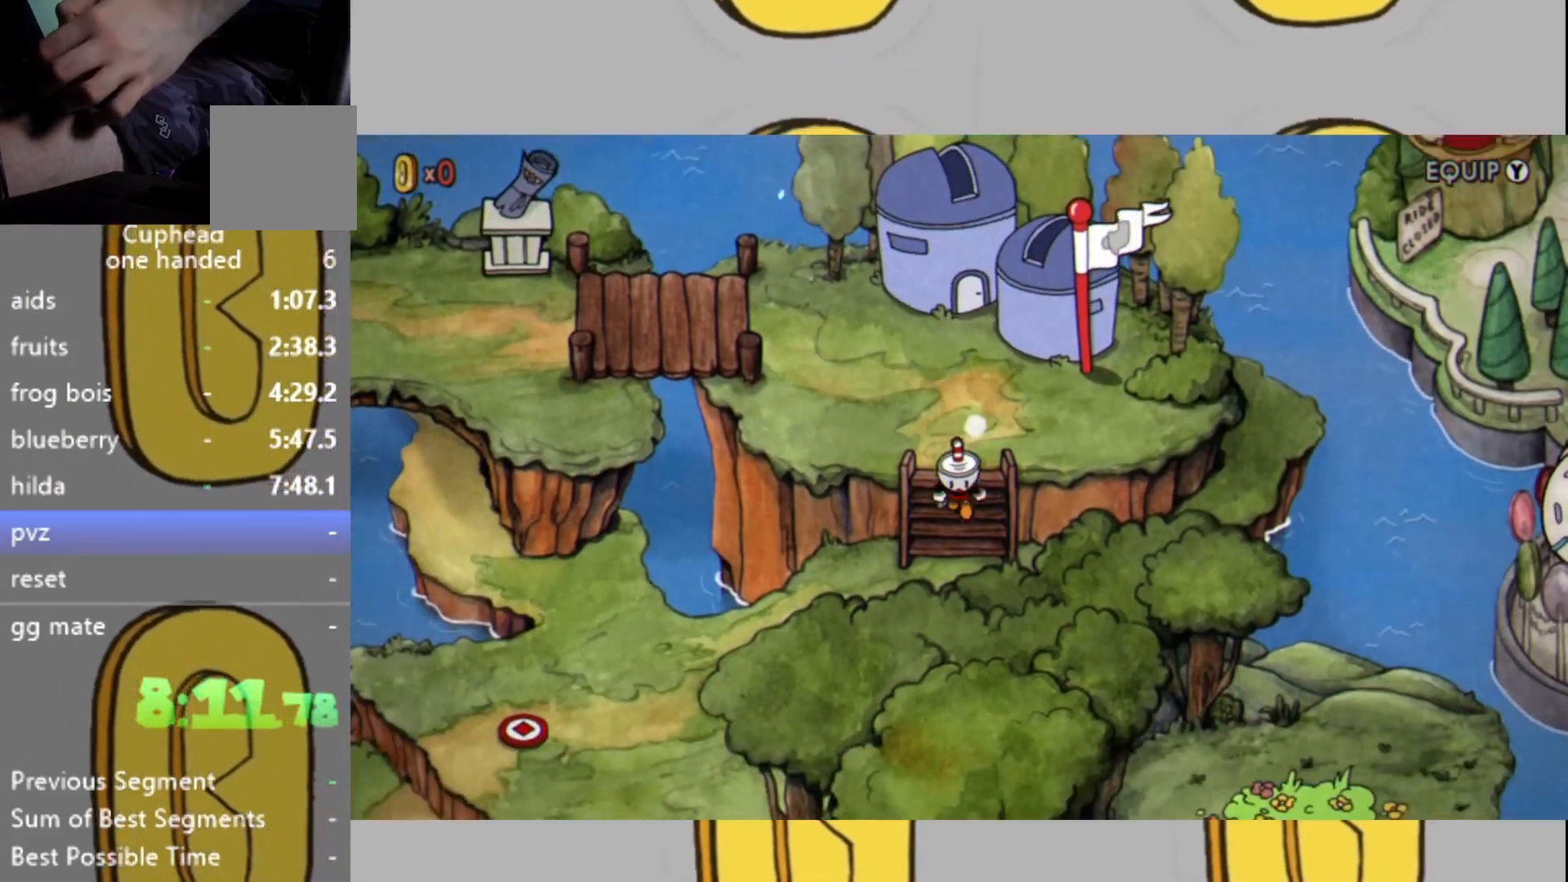
{"buttons": [], "left_stick": "down-left", "right_stick": "center", "events": [[267, "left_stick", "down-left"]]}
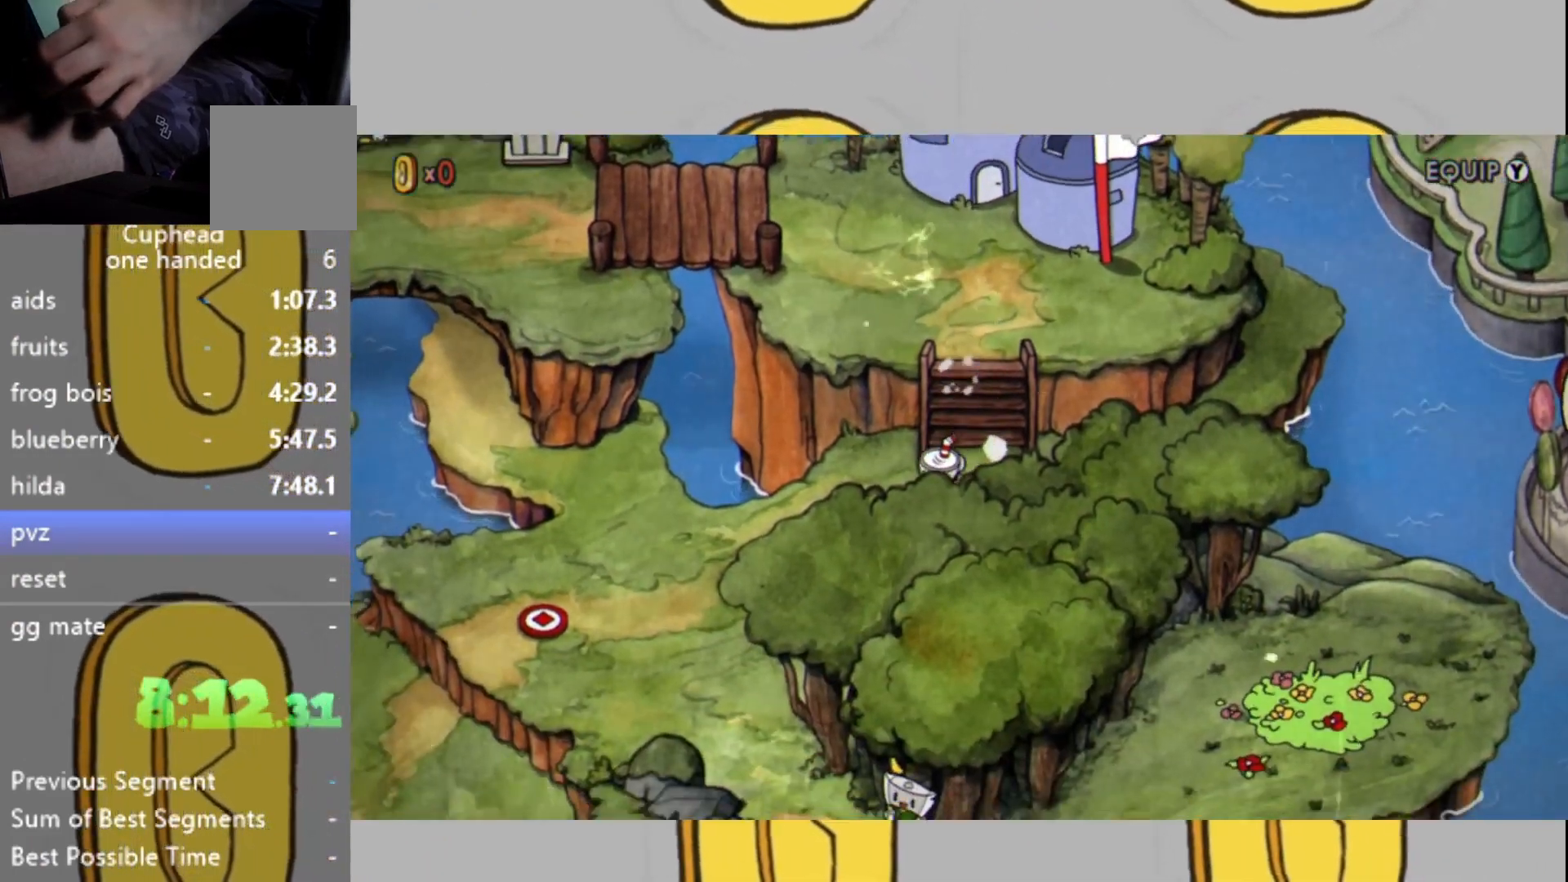
{"buttons": [], "left_stick": "down-left", "right_stick": "center", "events": []}
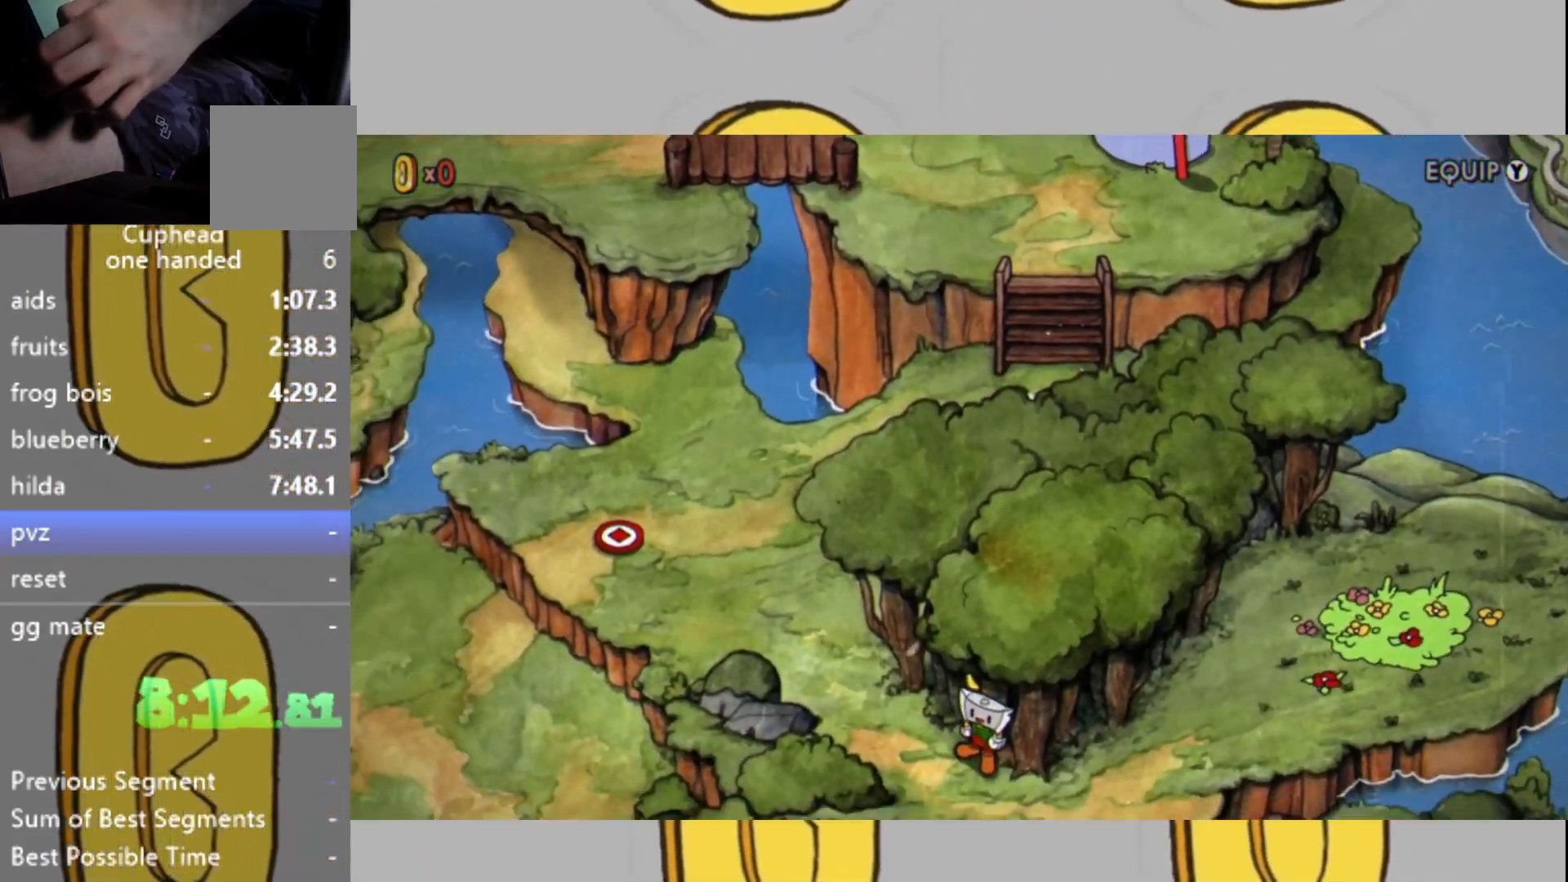
{"buttons": [], "left_stick": "down-left", "right_stick": "center", "events": []}
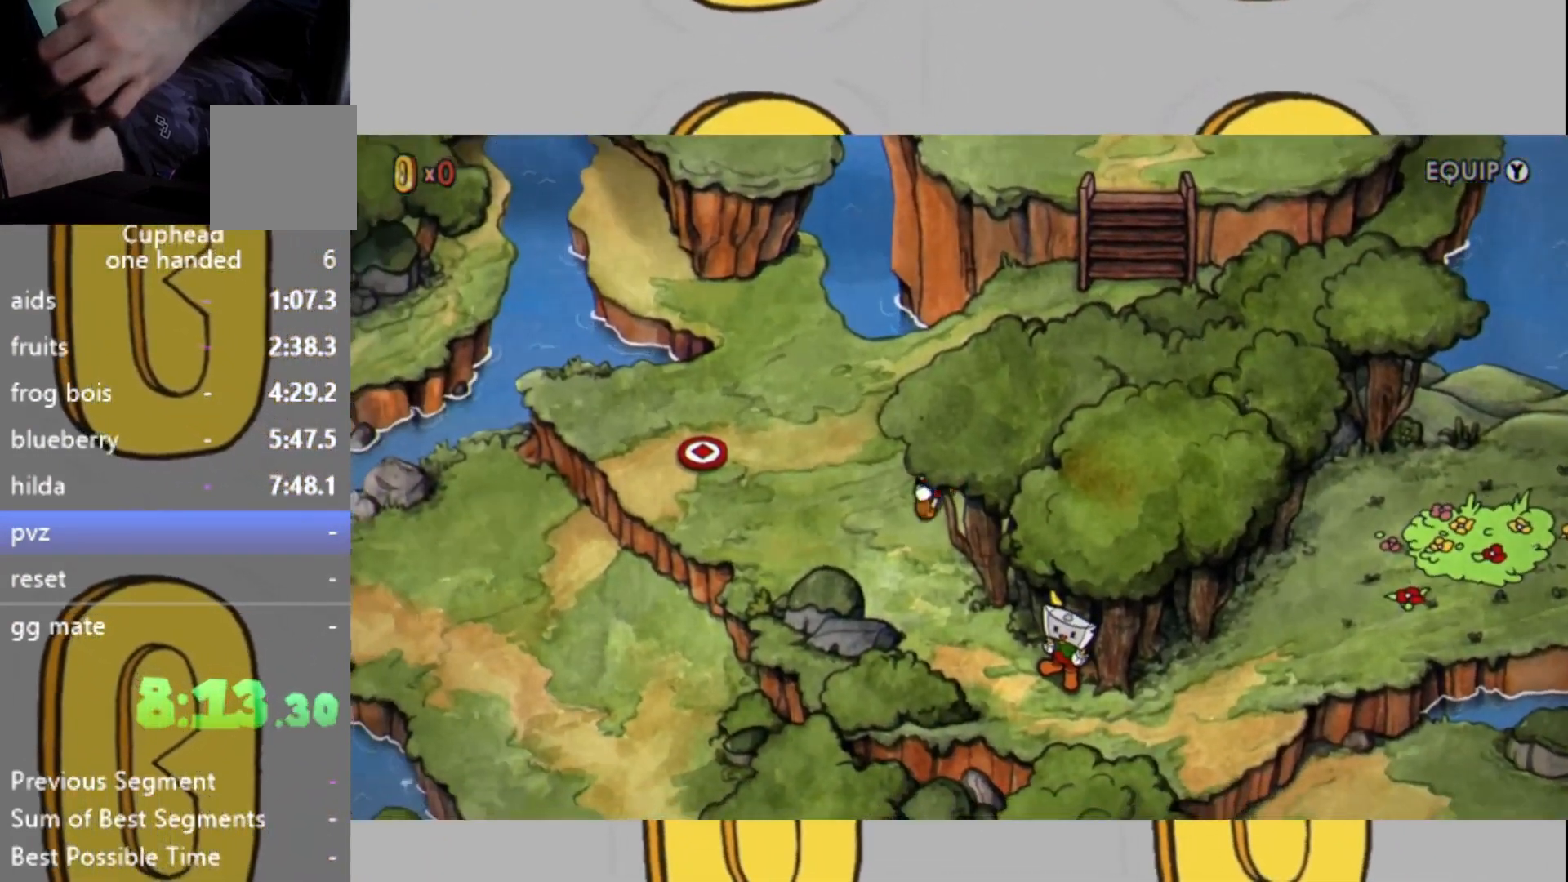
{"buttons": [], "left_stick": "down-right", "right_stick": "center", "events": [[200, "left_stick", "down-right"]]}
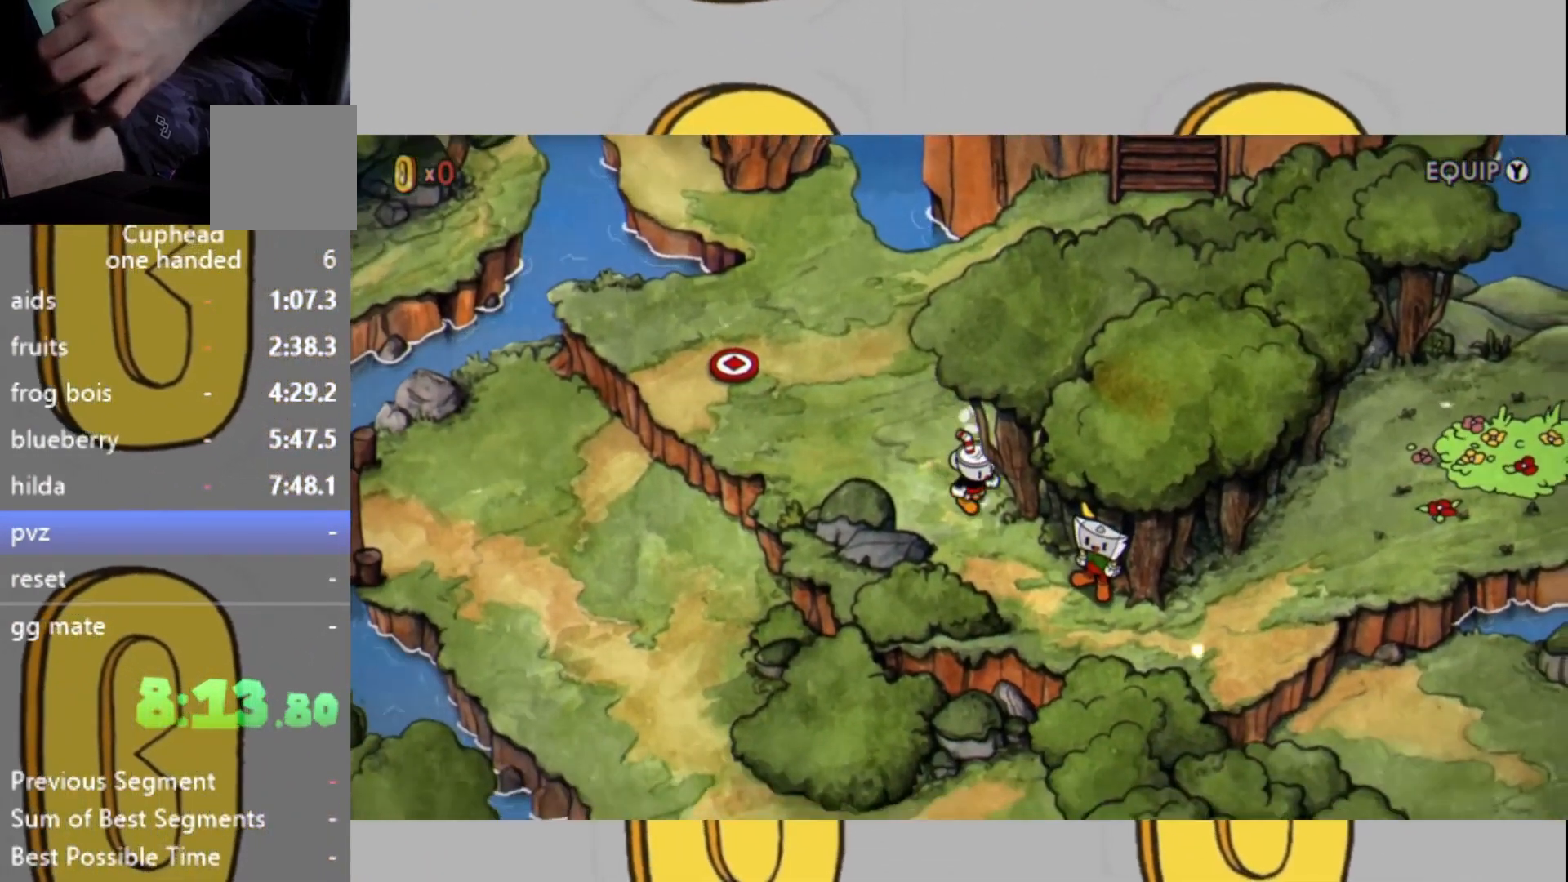
{"buttons": [], "left_stick": "down-right", "right_stick": "center", "events": []}
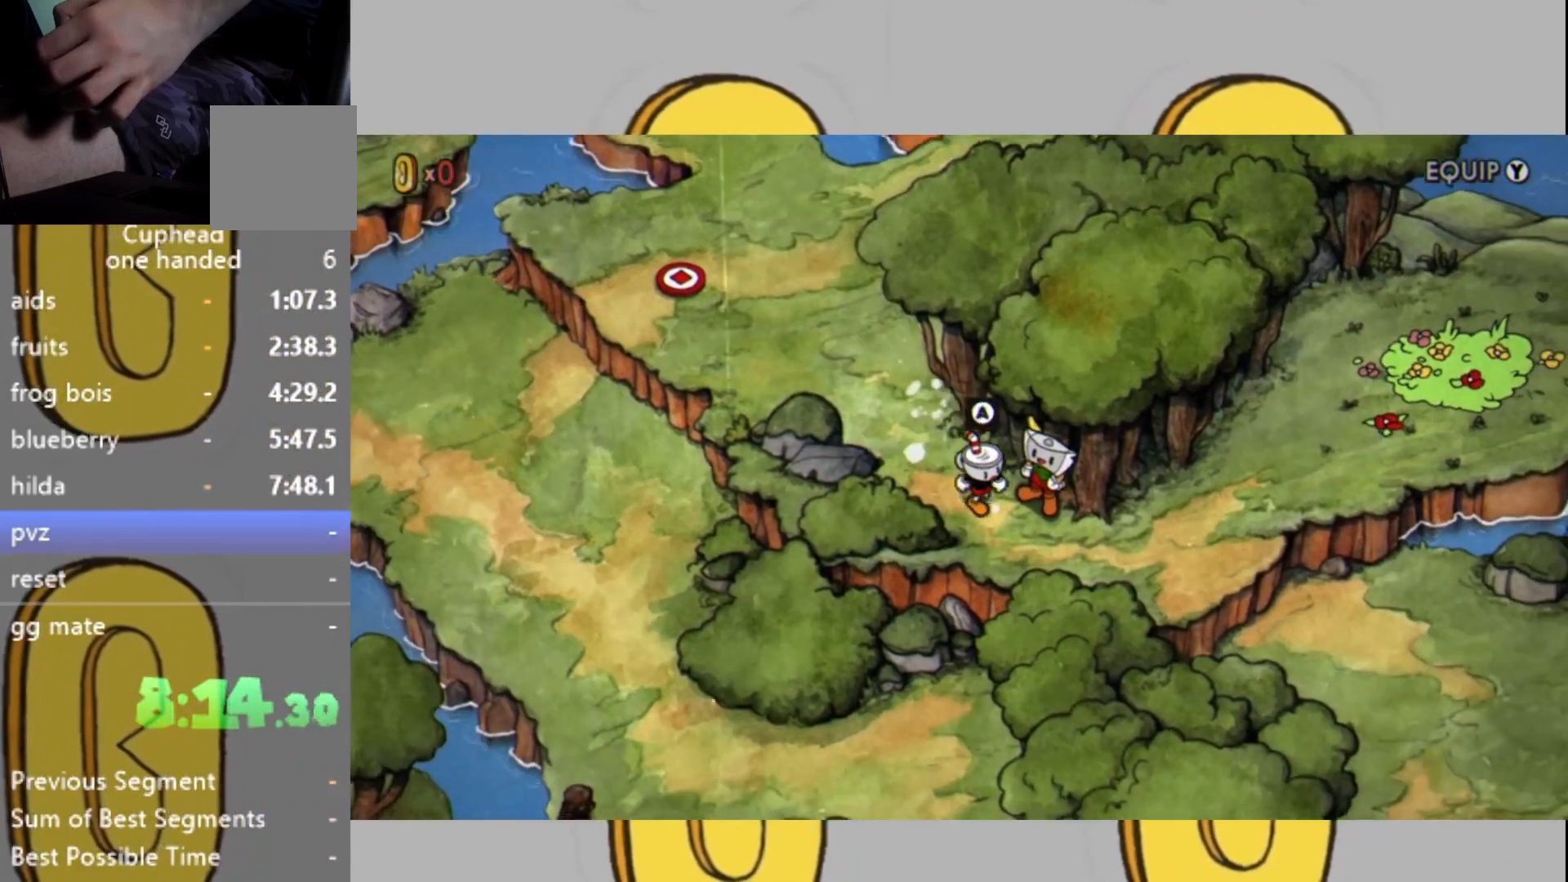
{"buttons": [], "left_stick": "right", "right_stick": "center", "events": [[167, "left_stick", "right"]]}
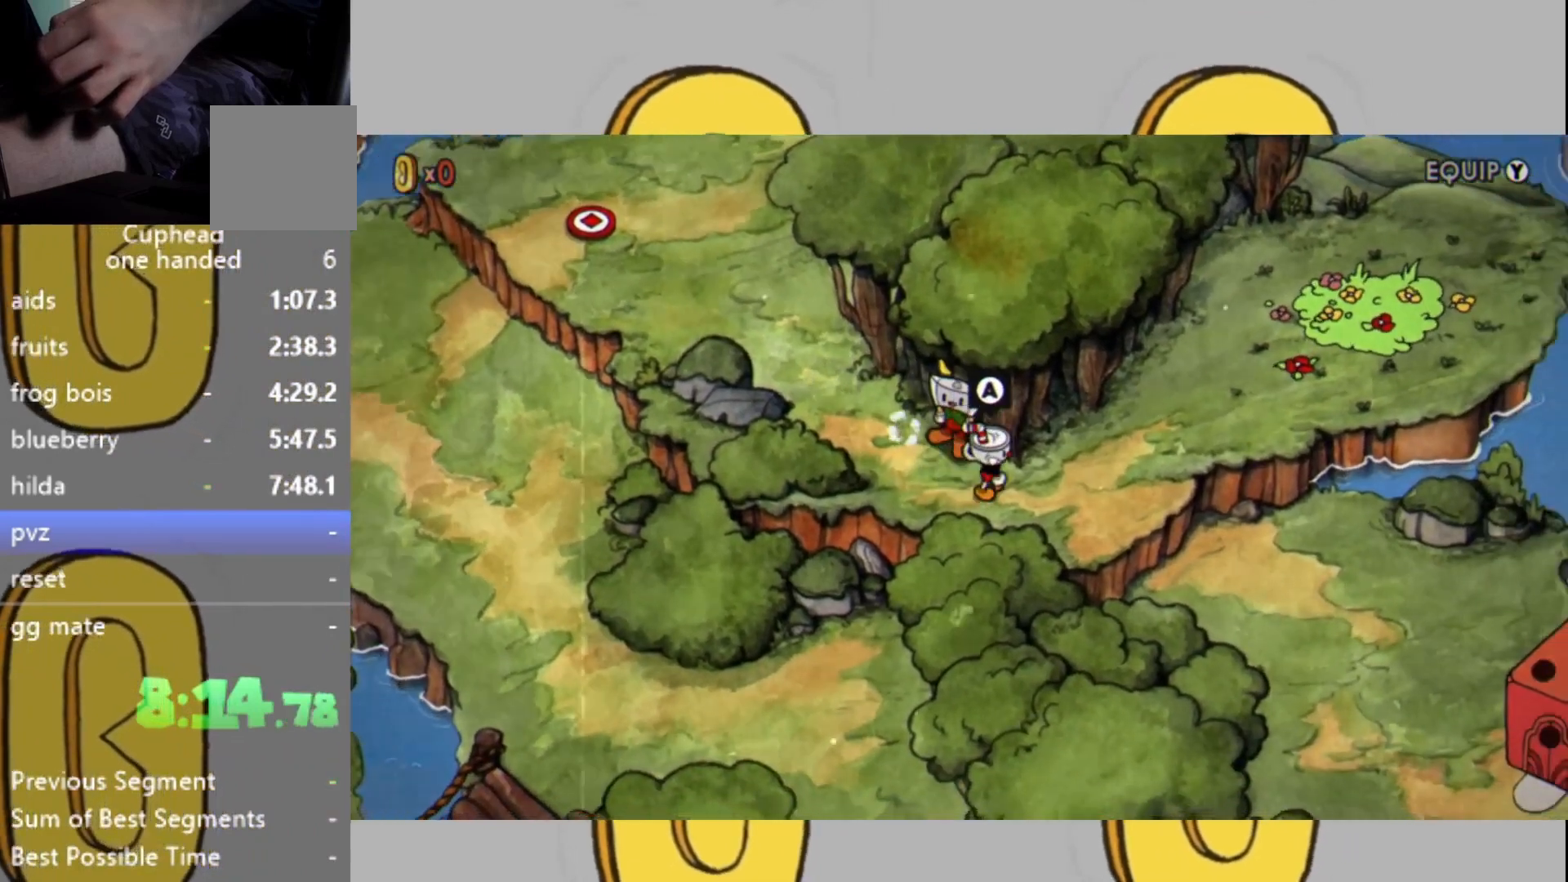
{"buttons": [], "left_stick": "up-right", "right_stick": "center", "events": [[200, "left_stick", "up-right"]]}
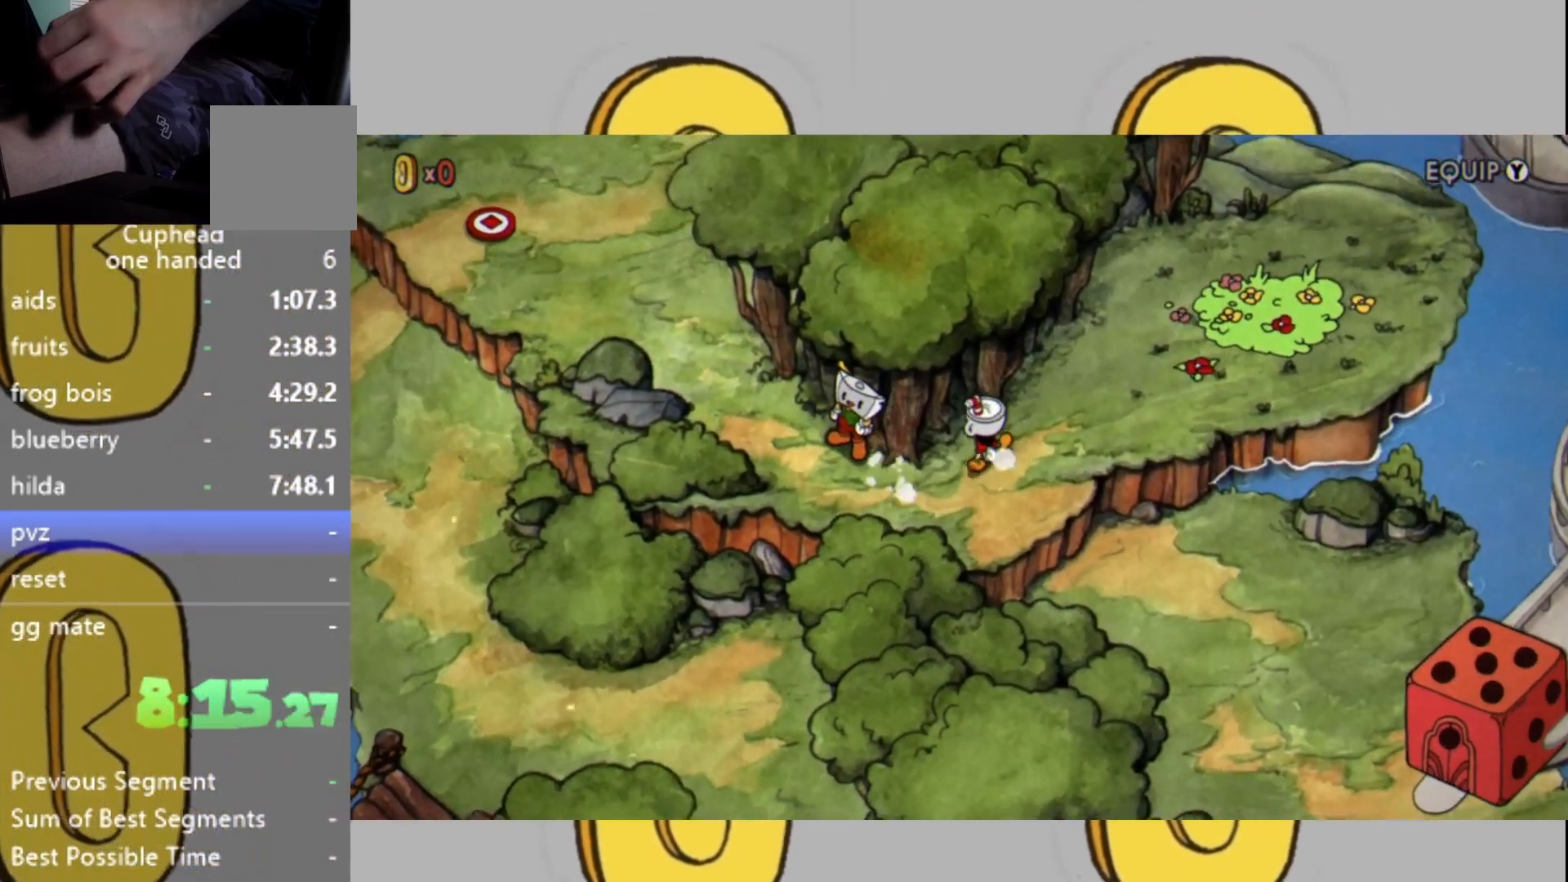
{"buttons": [], "left_stick": "up-right", "right_stick": "center", "events": []}
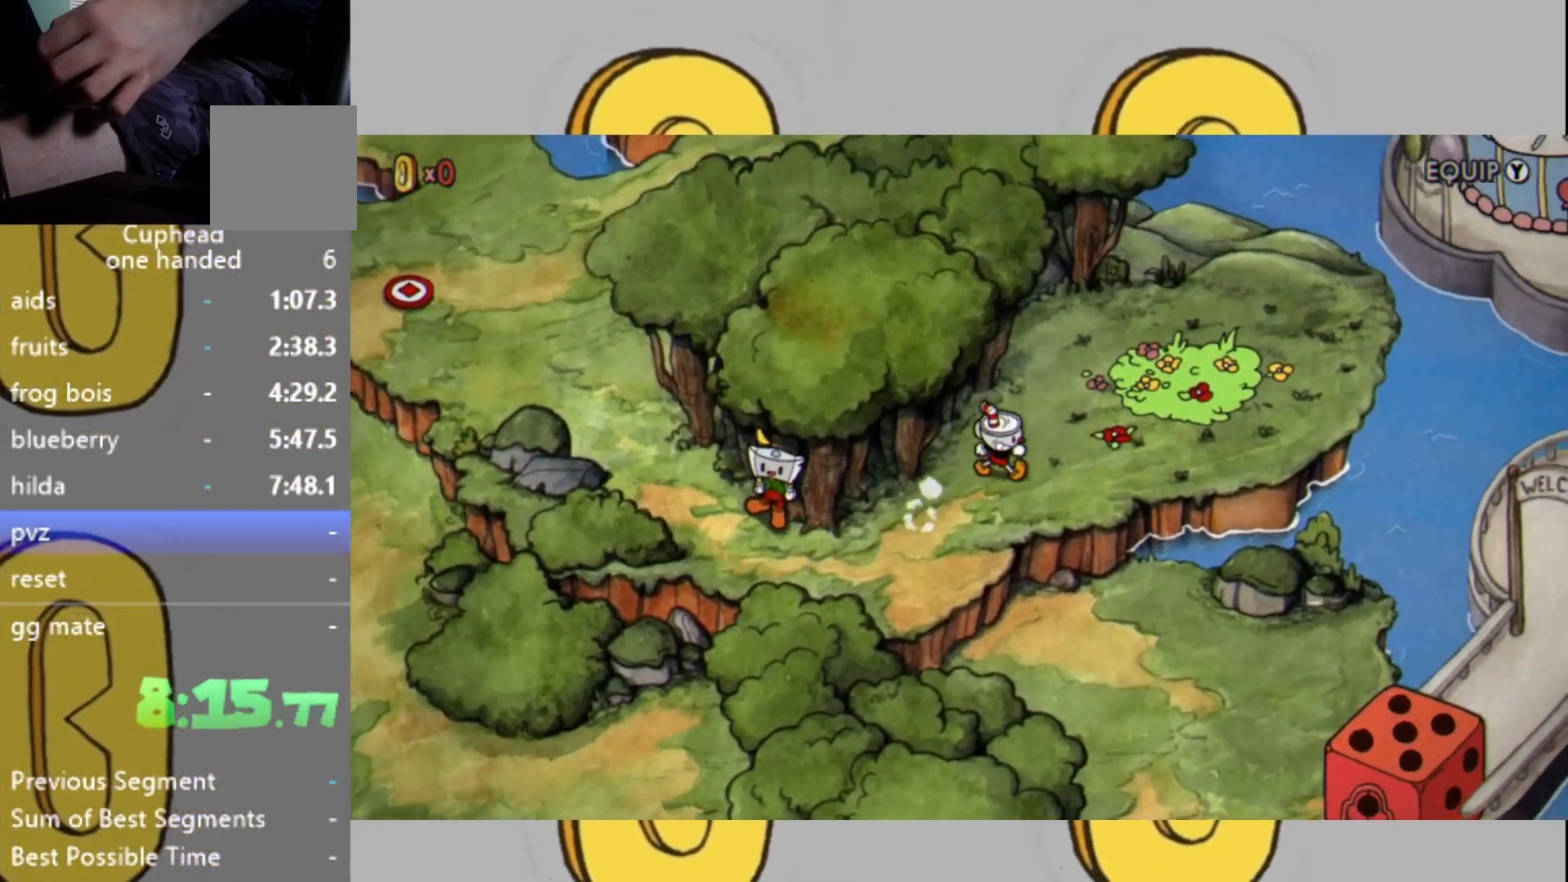
{"buttons": [], "left_stick": "up-right", "right_stick": "center", "events": []}
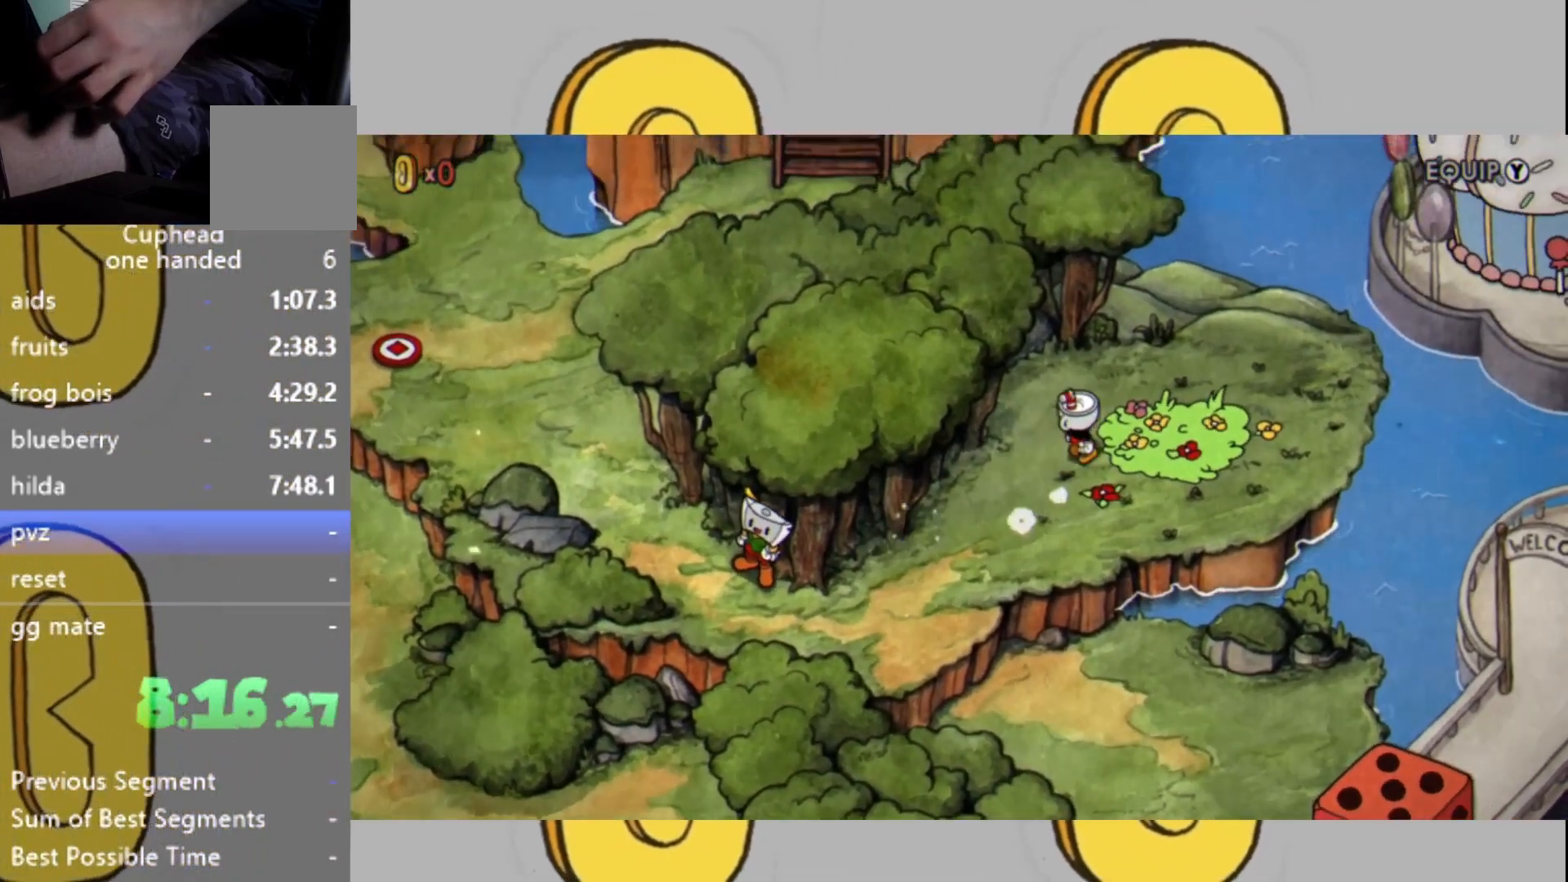
{"buttons": [], "left_stick": "center", "right_stick": "up-right", "events": [[100, "left_stick", "center"], [333, "right_stick", "up-right"]]}
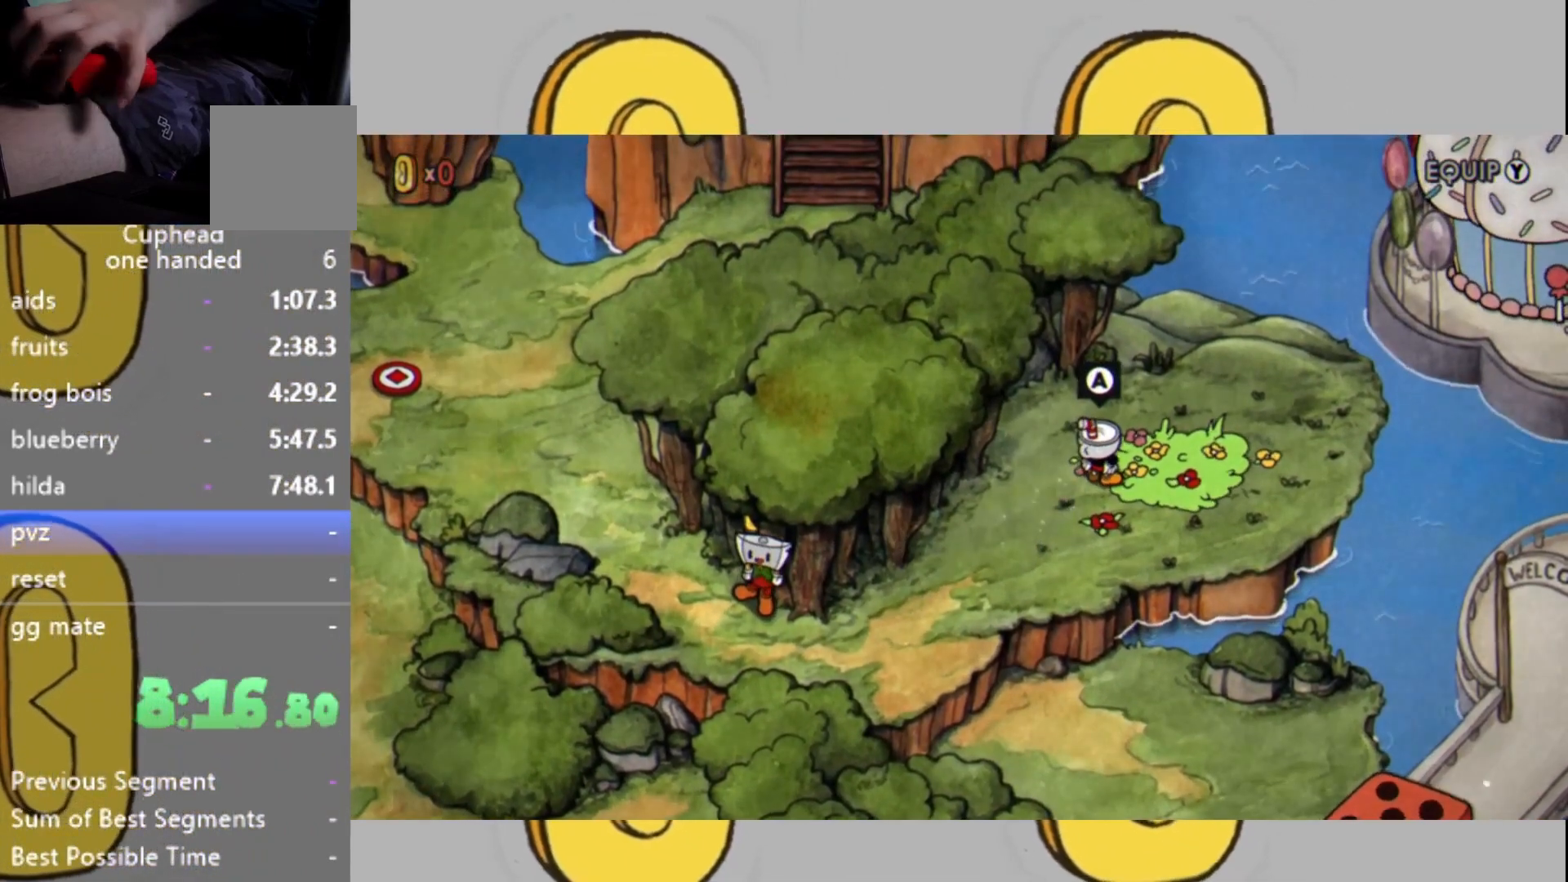
{"buttons": [], "left_stick": "center", "right_stick": "right", "events": [[33, "A", "down"], [33, "right_stick", "right"], [200, "A", "up"], [333, "A", "down"], [467, "A", "up"]]}
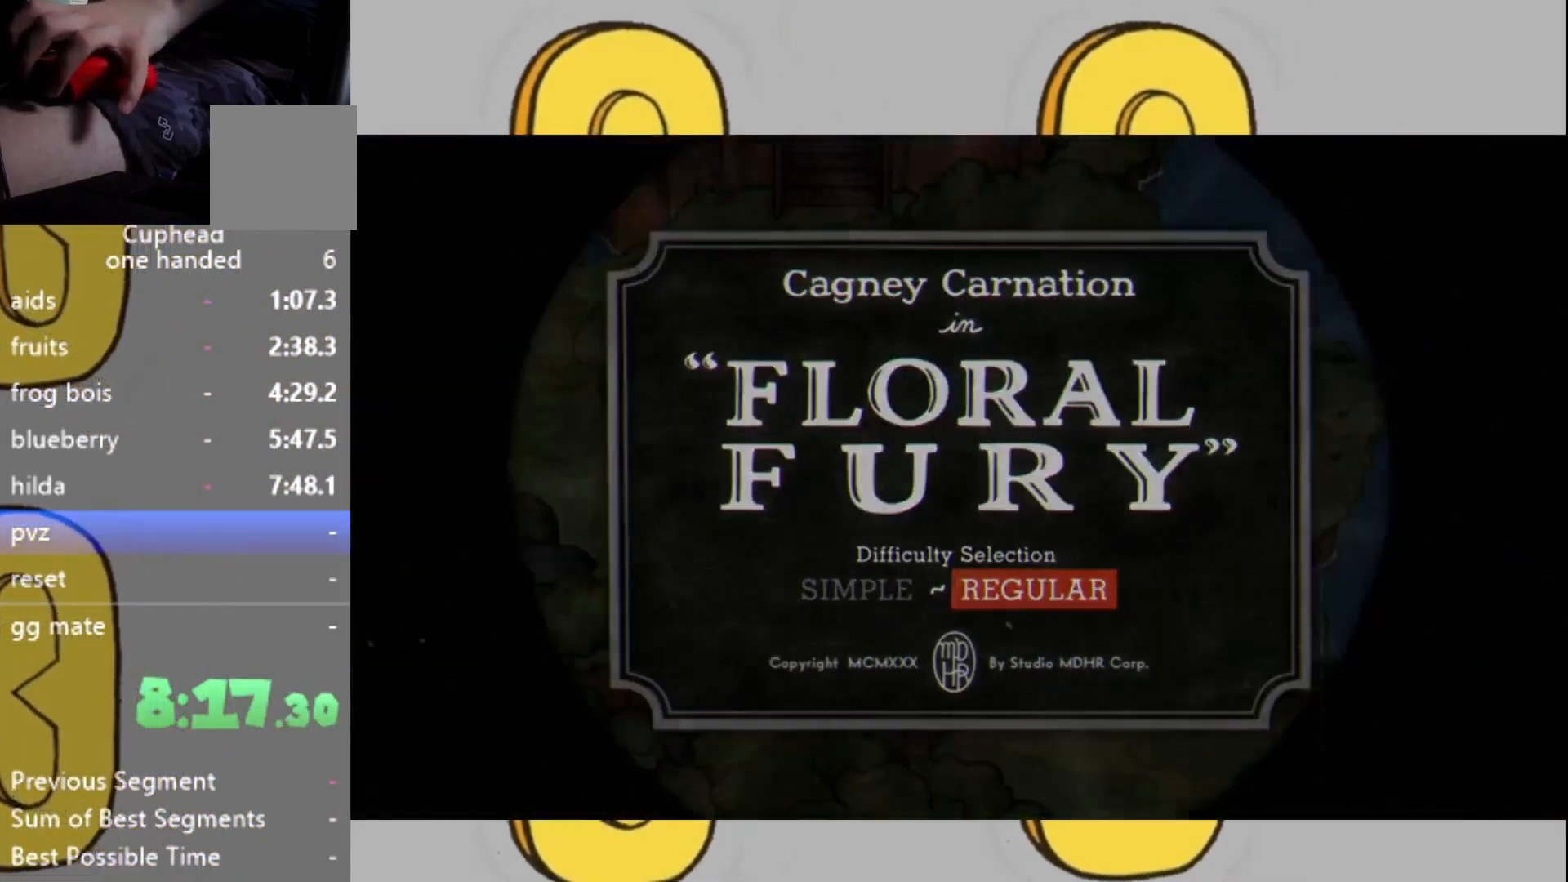
{"buttons": [], "left_stick": "center", "right_stick": "right", "events": []}
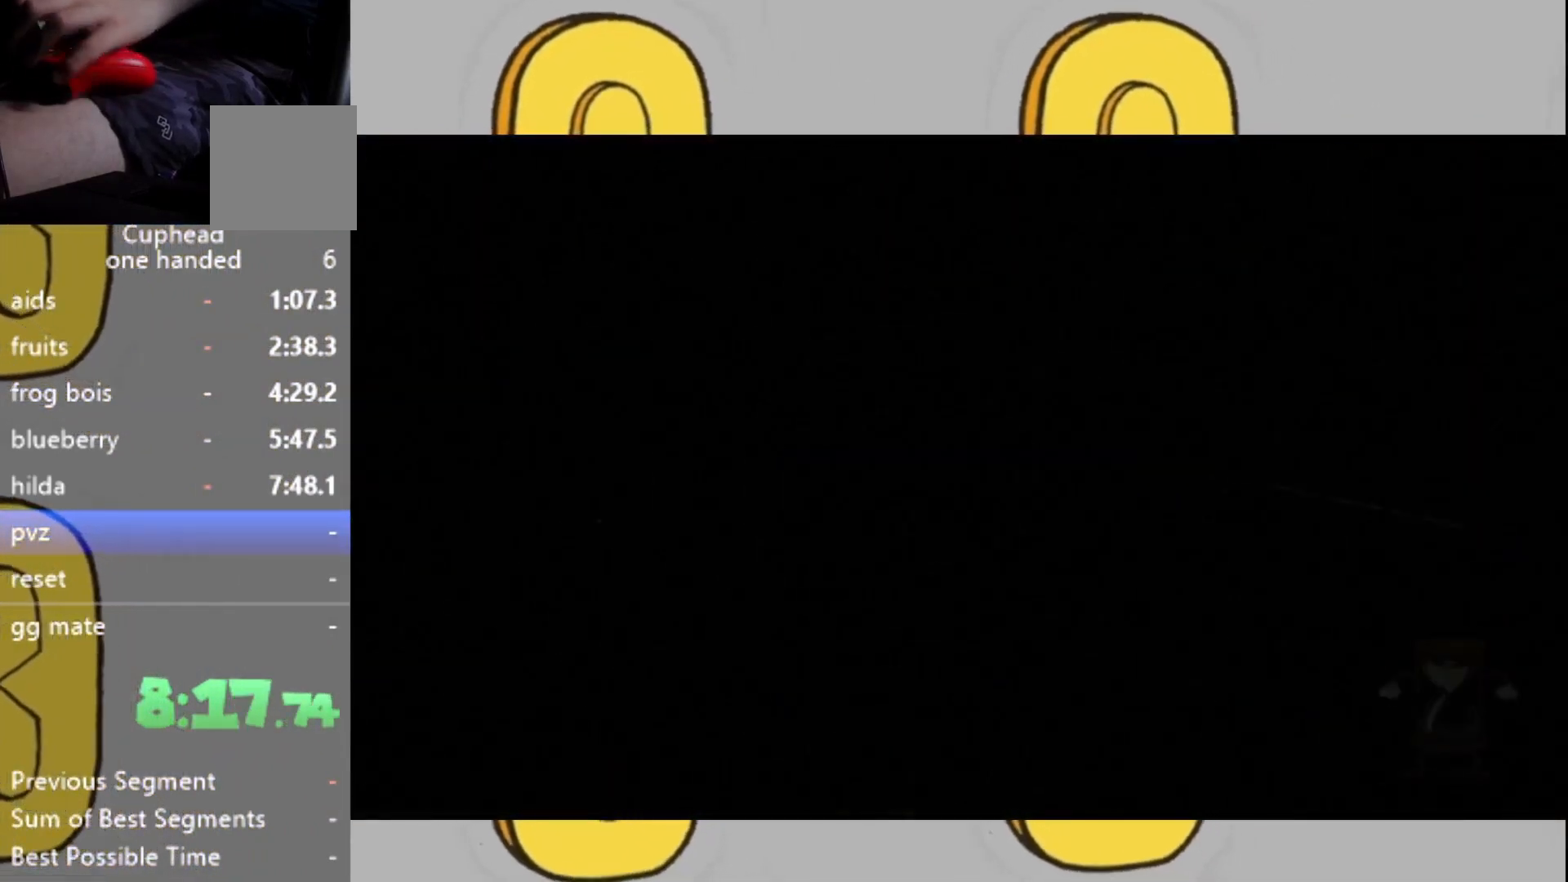
{"buttons": [], "left_stick": "center", "right_stick": "right", "events": []}
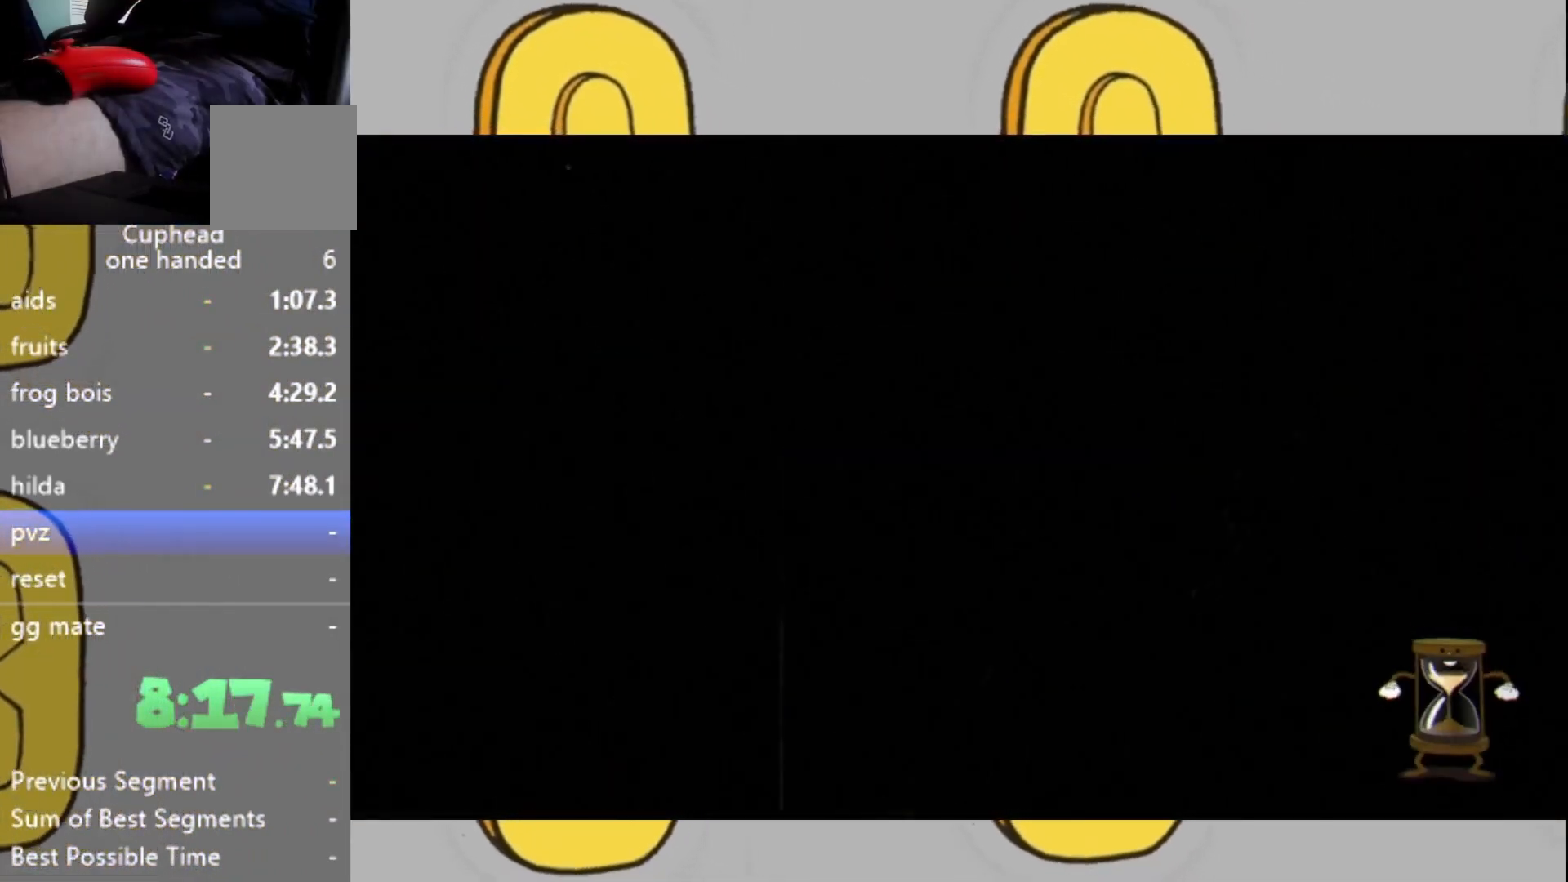
{"buttons": [], "left_stick": "center", "right_stick": "right", "events": []}
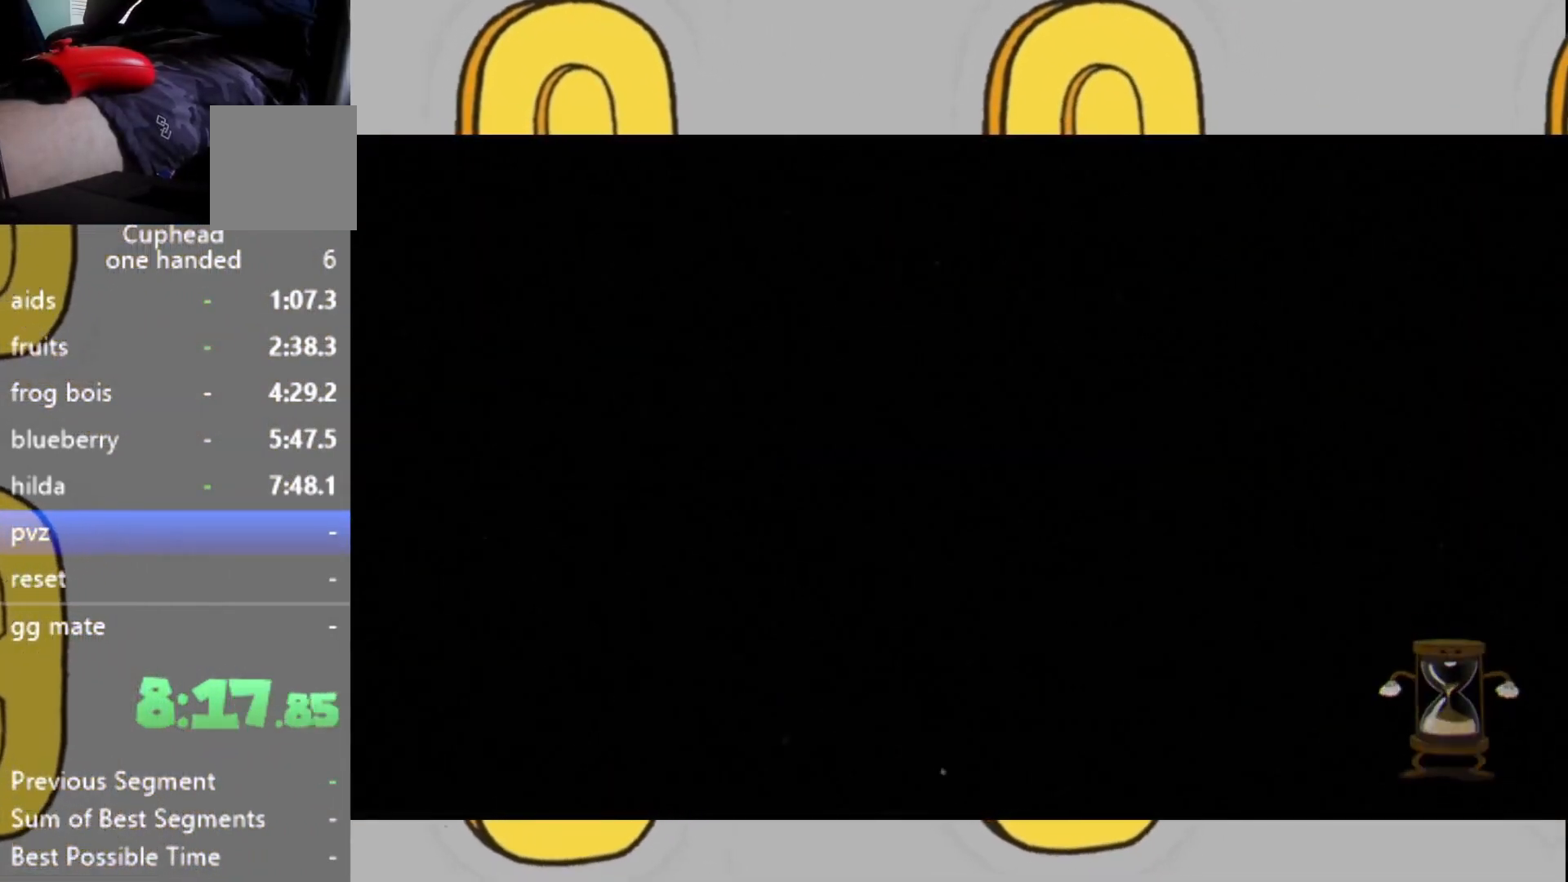
{"buttons": [], "left_stick": "center", "right_stick": "right", "events": []}
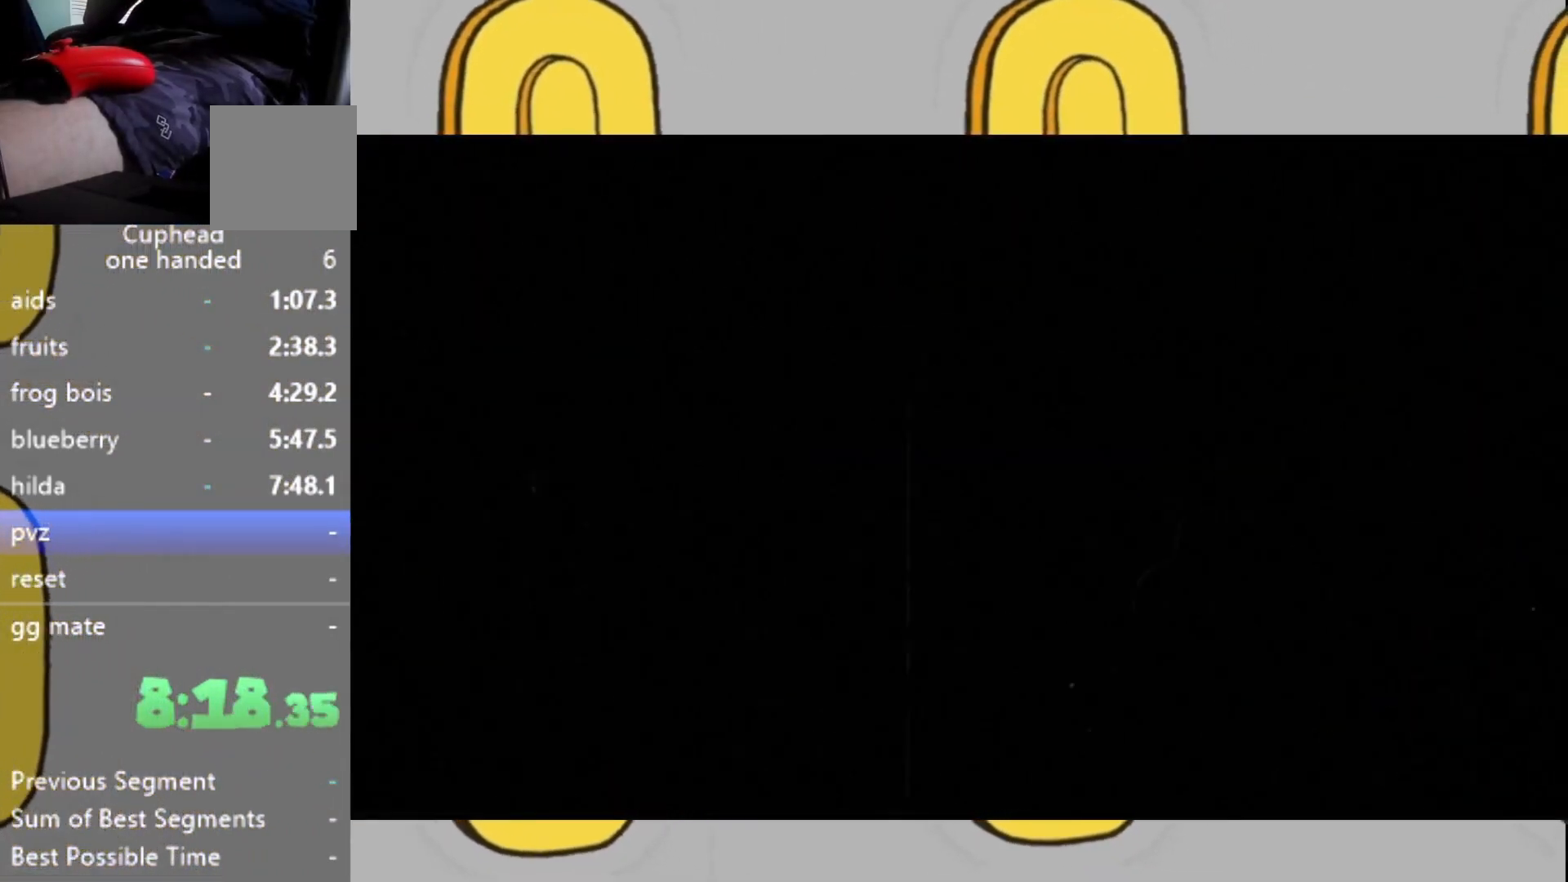
{"buttons": [], "left_stick": "center", "right_stick": "center", "events": [[167, "right_stick", "center"]]}
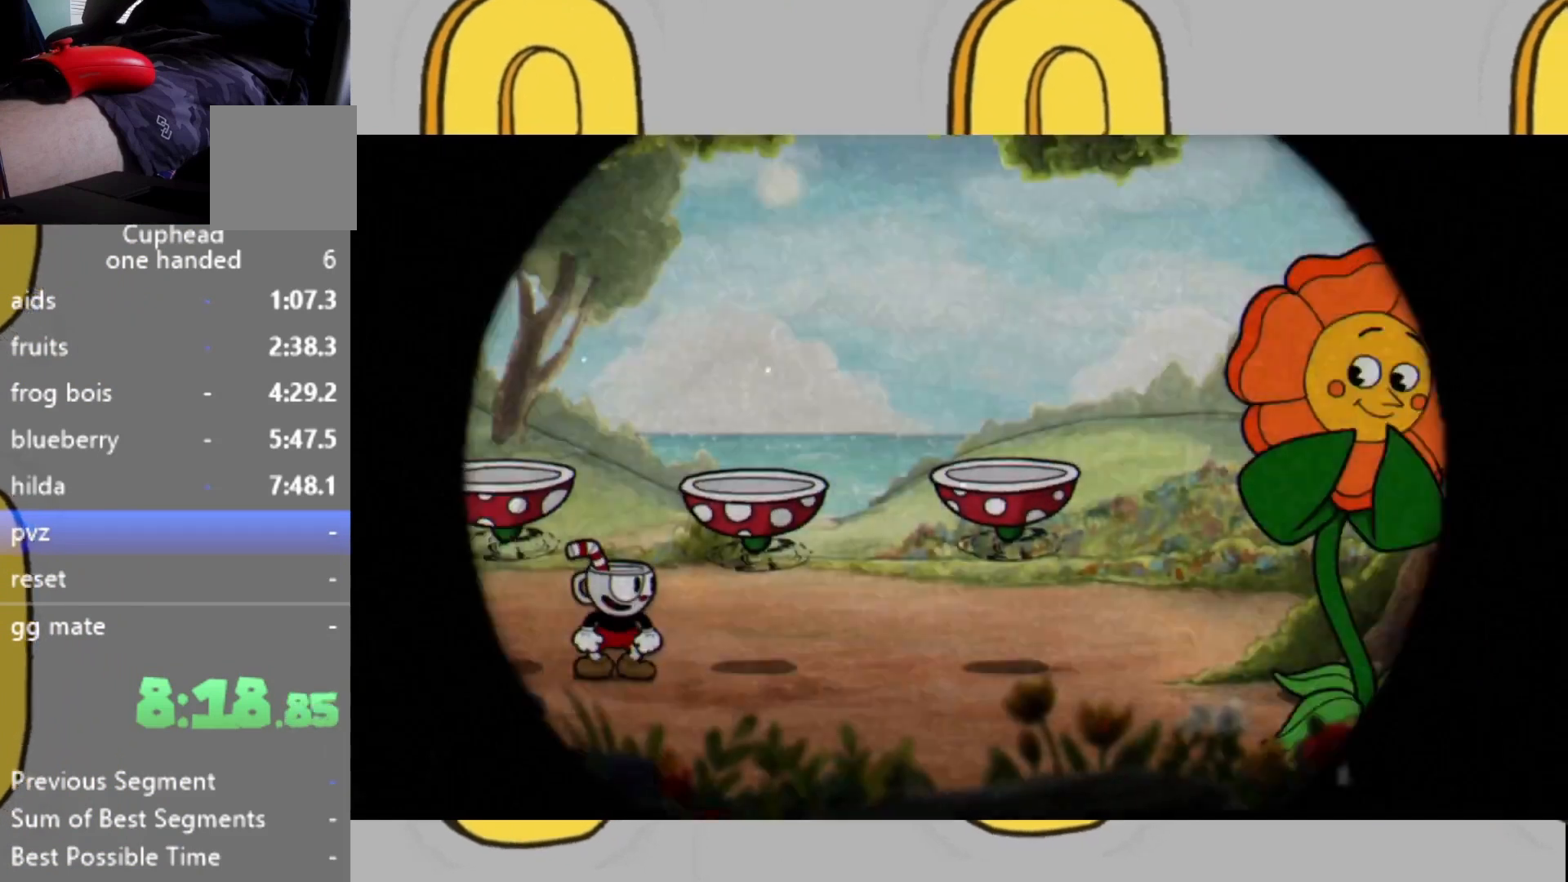
{"buttons": [], "left_stick": "center", "right_stick": "center", "events": []}
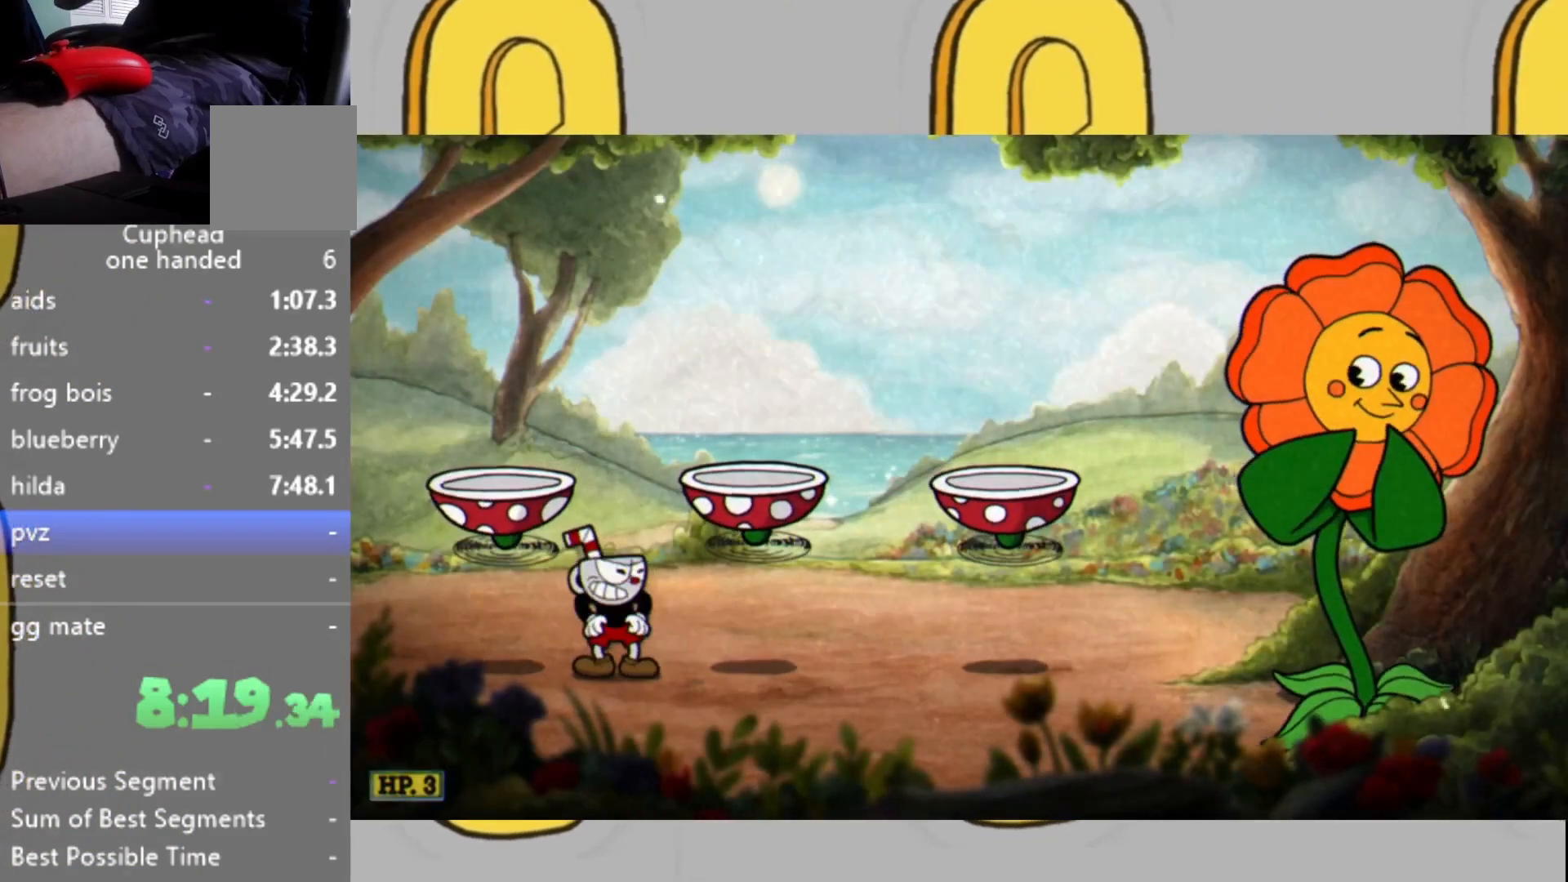
{"buttons": [], "left_stick": "center", "right_stick": "center", "events": []}
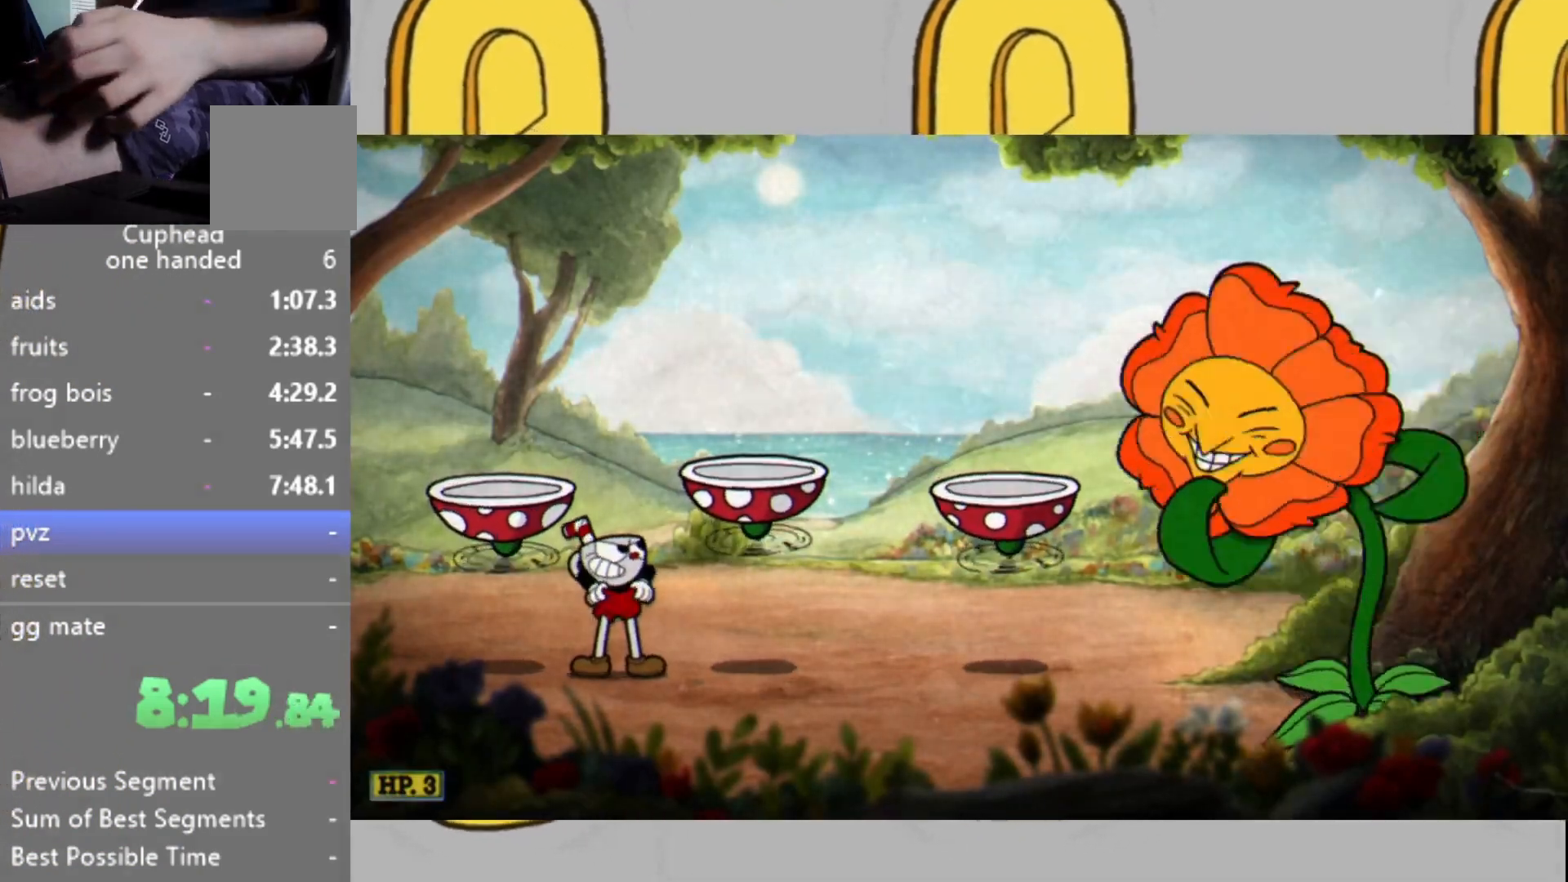
{"buttons": ["L2"], "left_stick": "center", "right_stick": "center", "events": [[400, "L2", "down"]]}
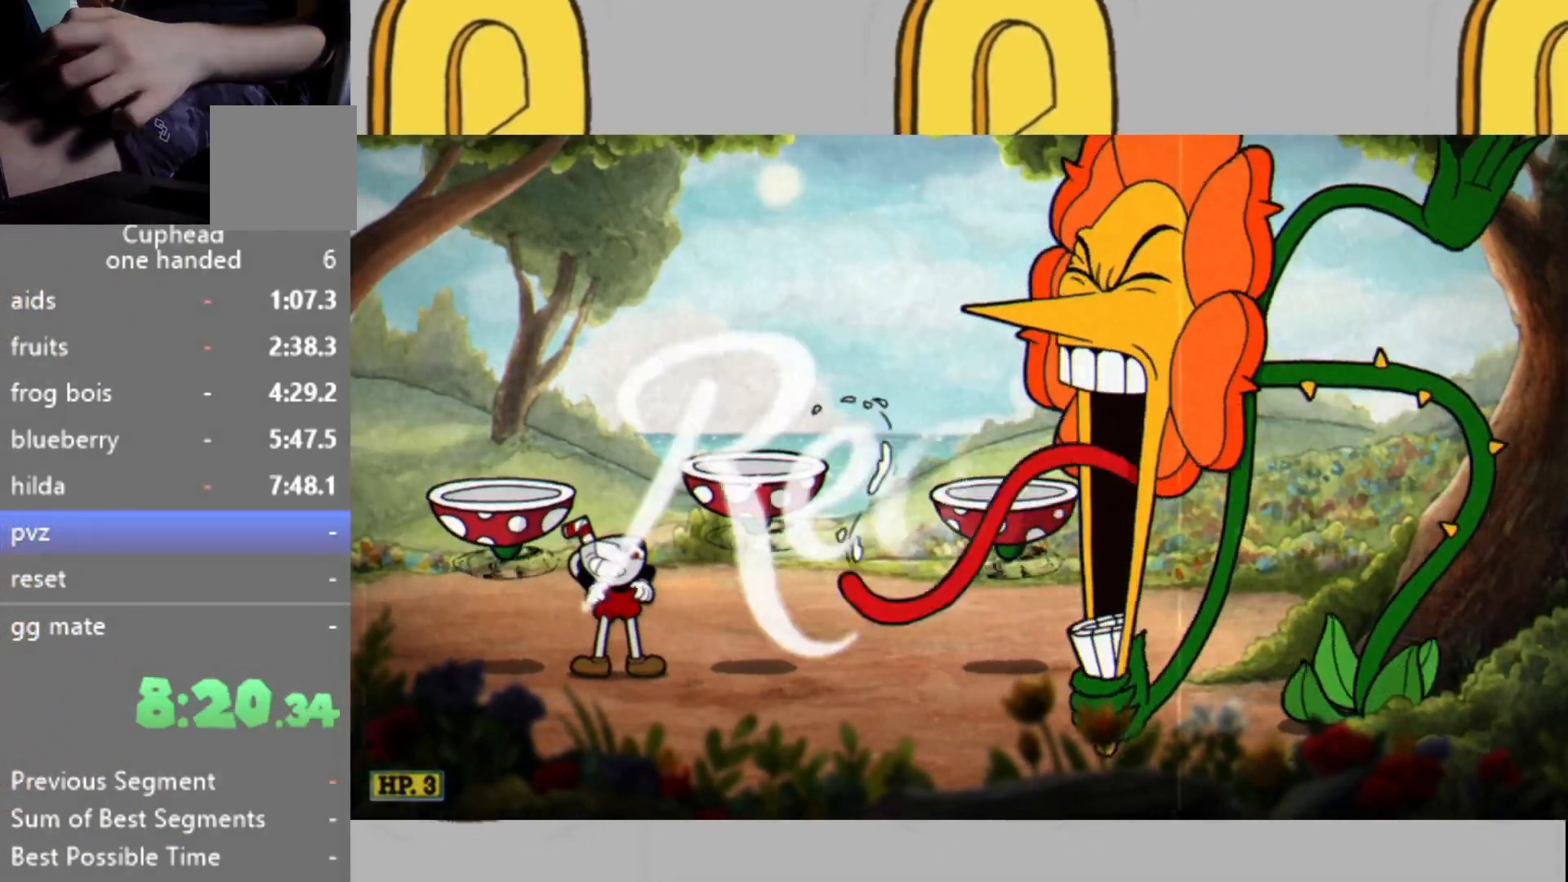
{"buttons": ["L2"], "left_stick": "center", "right_stick": "center", "events": []}
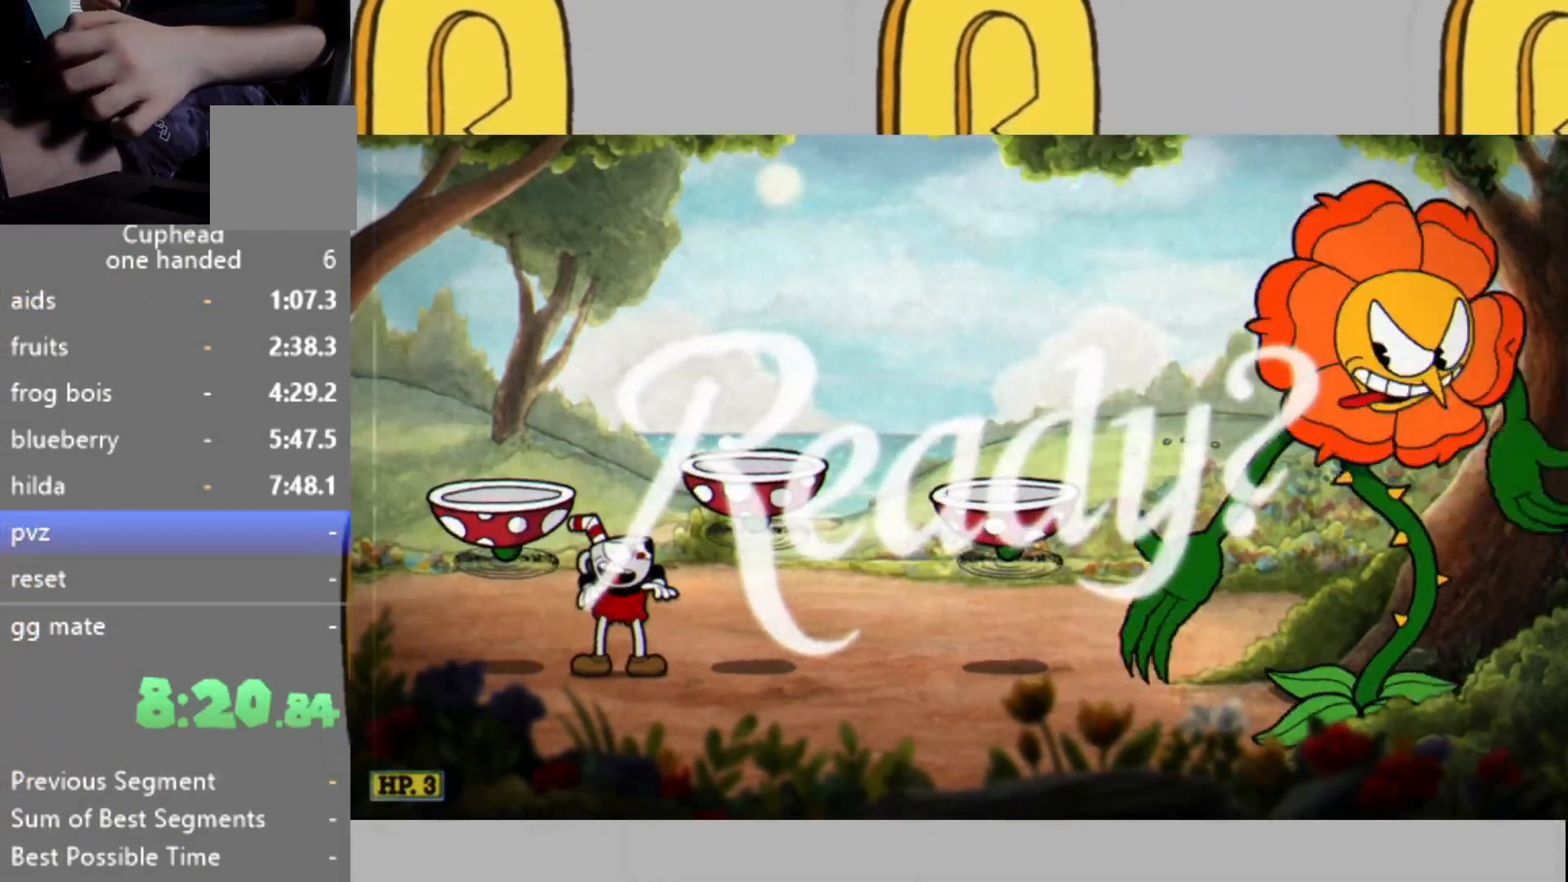
{"buttons": ["L1", "L2"], "left_stick": "right", "right_stick": "center", "events": [[400, "left_stick", "right"], [467, "L1", "down"]]}
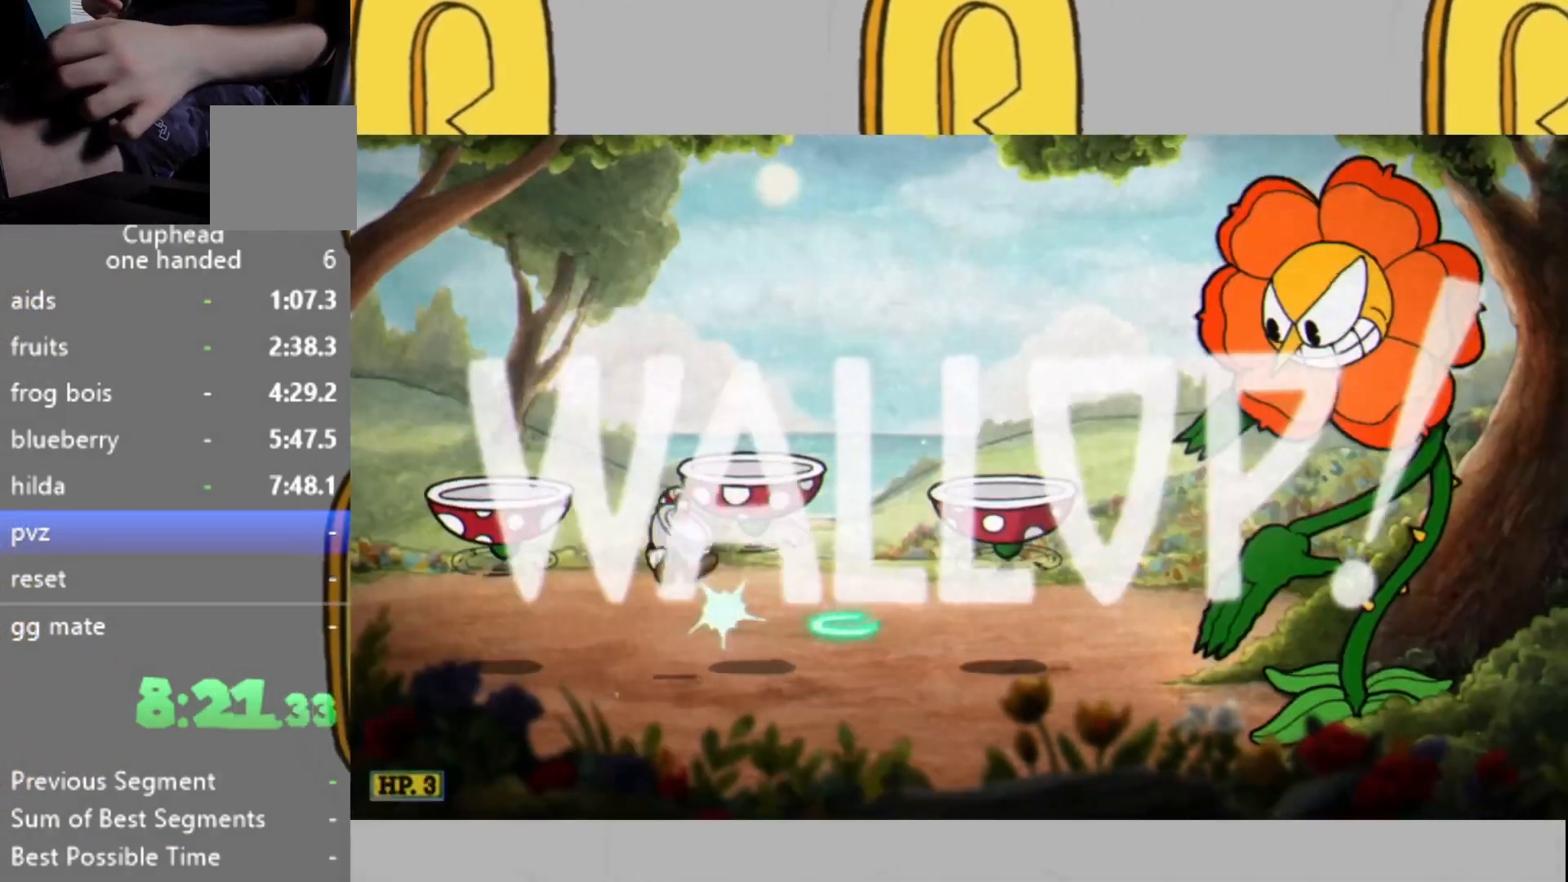
{"buttons": ["L2"], "left_stick": "center", "right_stick": "center", "events": [[167, "L1", "up"], [267, "left_stick", "left"], [333, "left_stick", "center"]]}